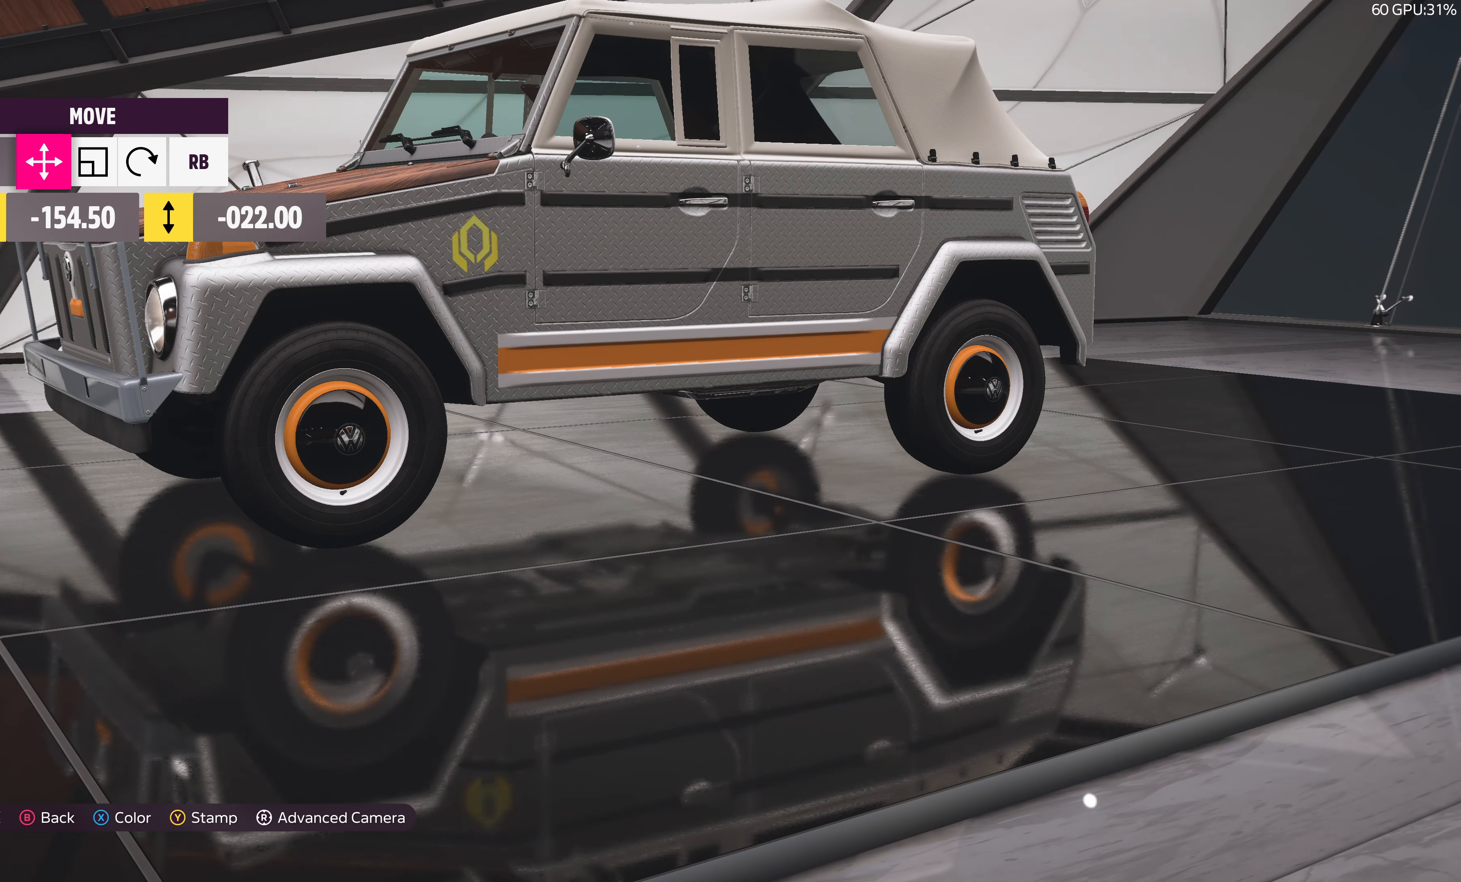
Gameplay with a controller (PlayStation layout); each line is a JSON object with the inputs held at the frame after it. "events" lists button and stick changes between this image and that frame as [ms after this image, input, new state], when the widget could be followed in between.
{"buttons": [], "left_stick": "up-right", "right_stick": "center", "events": [[17, "L1", "down"], [150, "L1", "up"], [233, "L1", "down"], [333, "L1", "up"], [450, "left_stick", "up-right"]]}
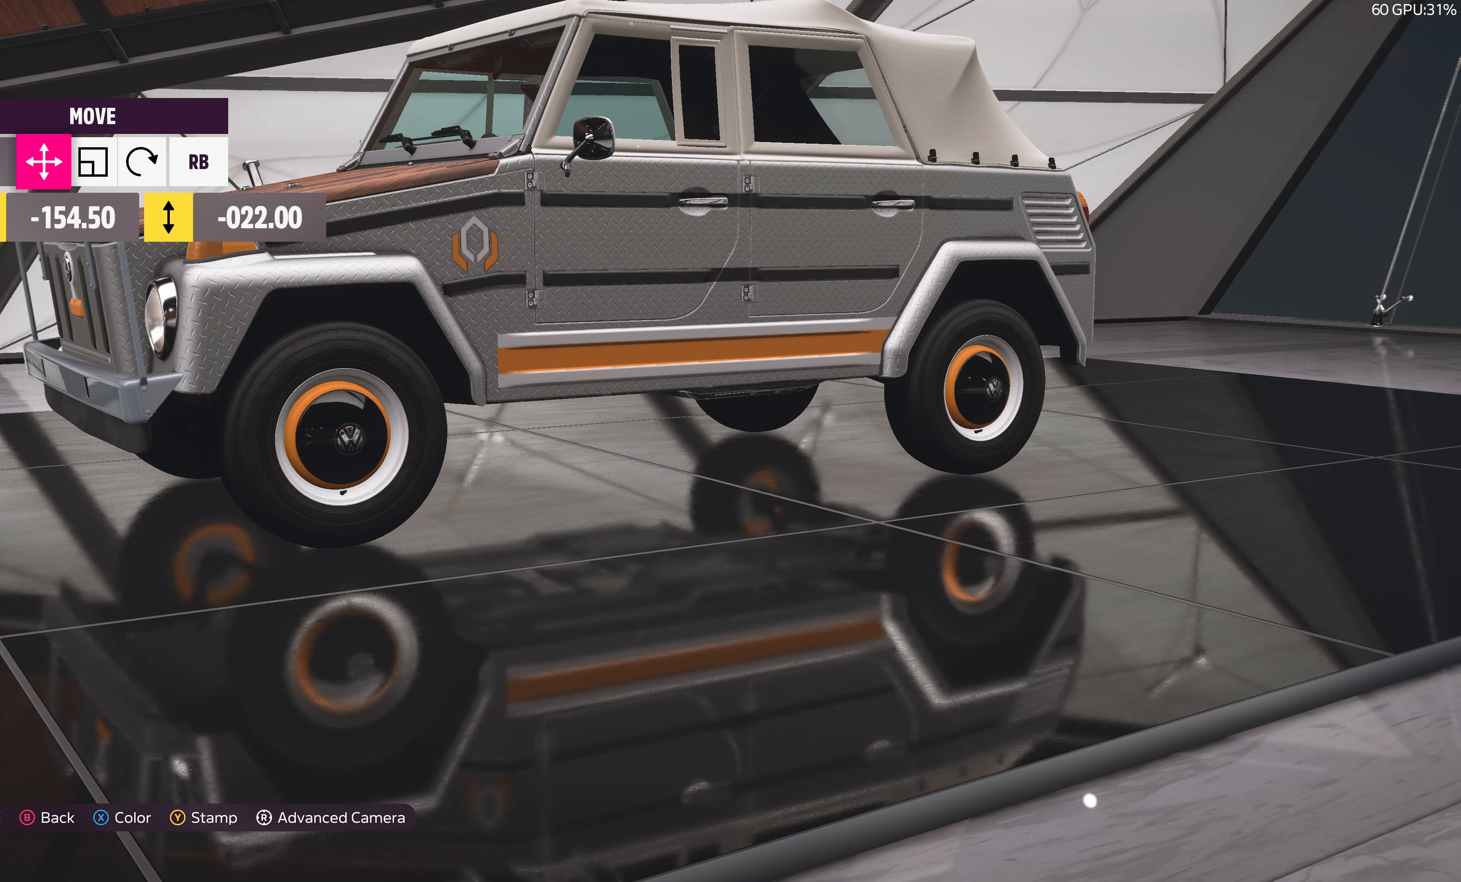
{"buttons": [], "left_stick": "down-right", "right_stick": "center", "events": [[100, "left_stick", "center"], [417, "left_stick", "down-right"]]}
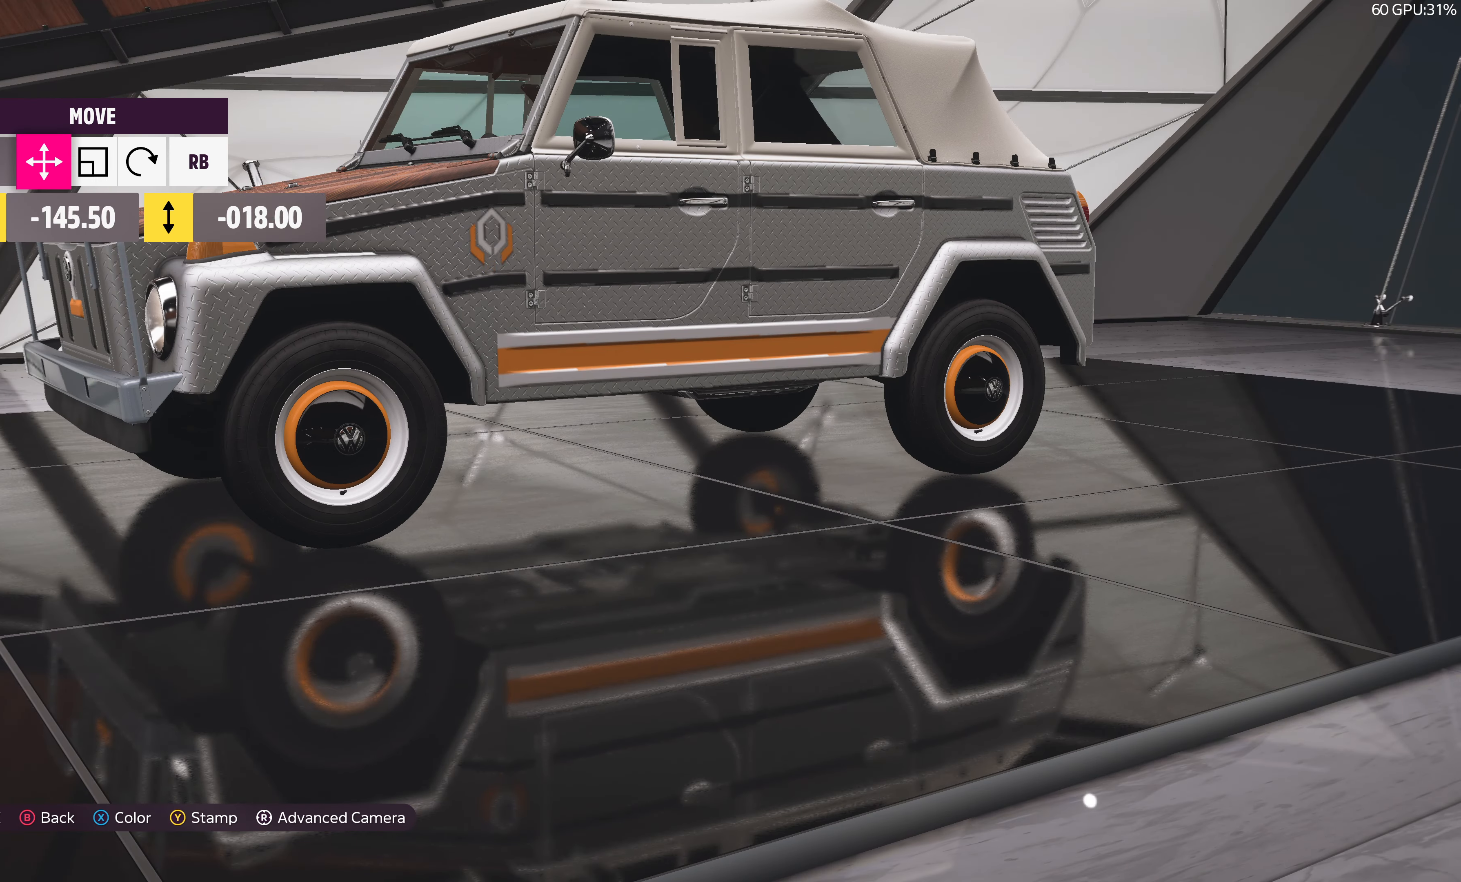
{"buttons": [], "left_stick": "center", "right_stick": "center", "events": [[33, "left_stick", "center"]]}
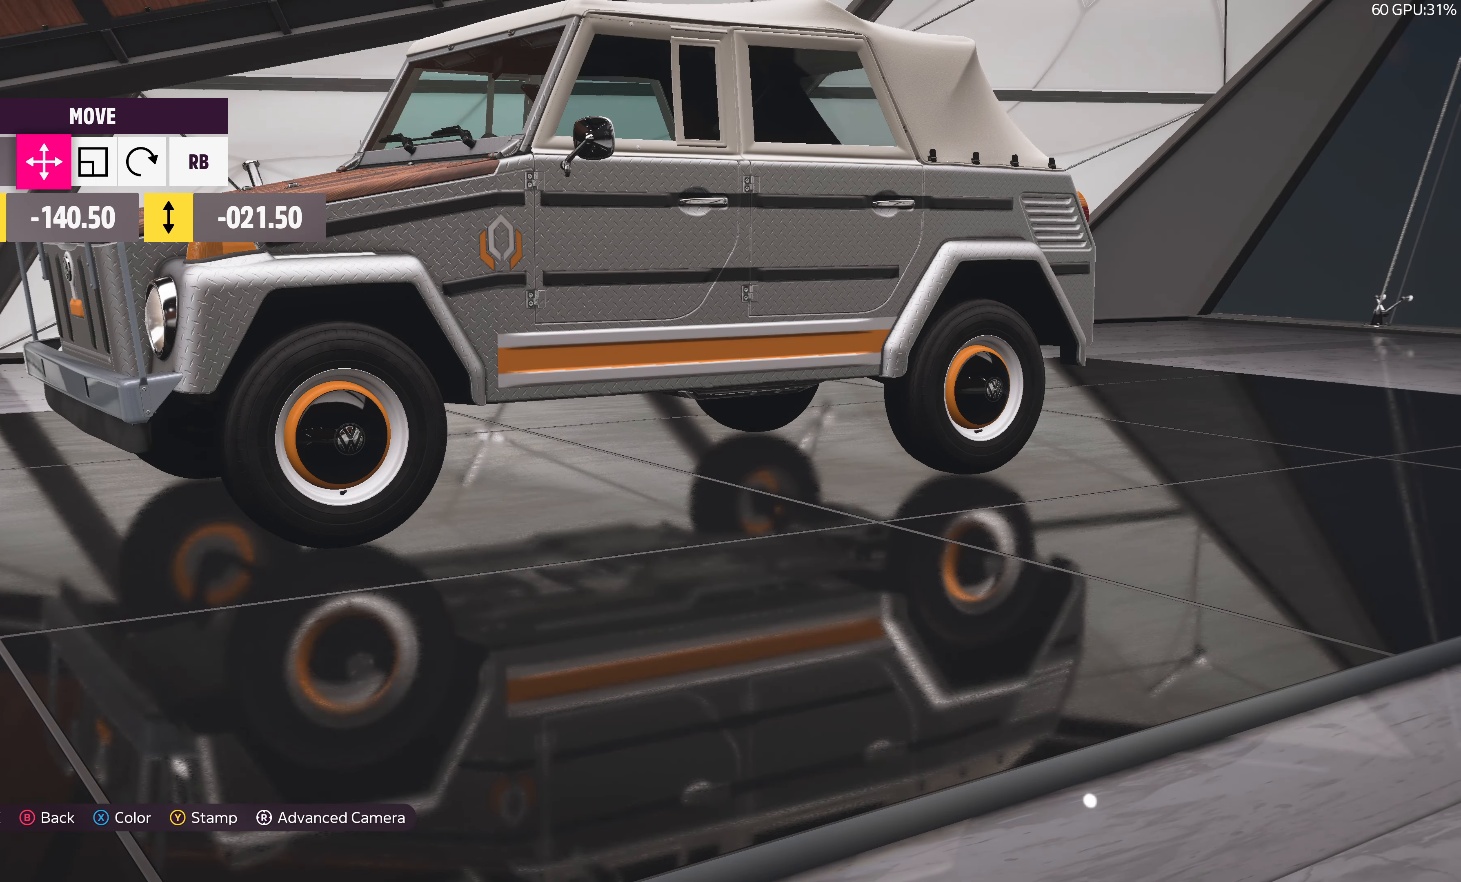
{"buttons": [], "left_stick": "center", "right_stick": "center", "events": [[17, "left_stick", "up-right"], [83, "left_stick", "center"]]}
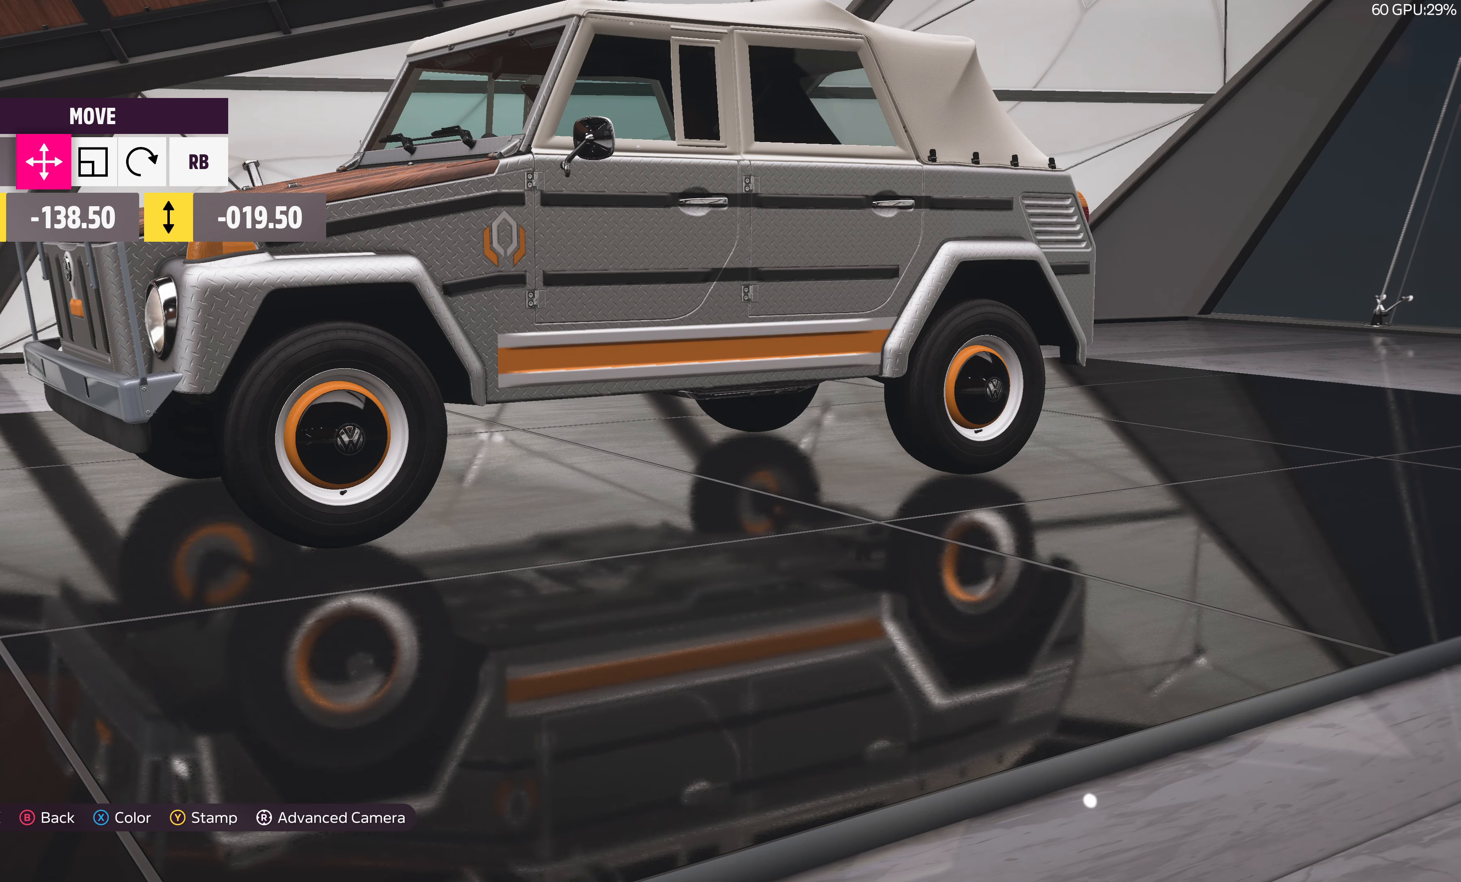
{"buttons": [], "left_stick": "center", "right_stick": "right", "events": [[417, "right_stick", "right"]]}
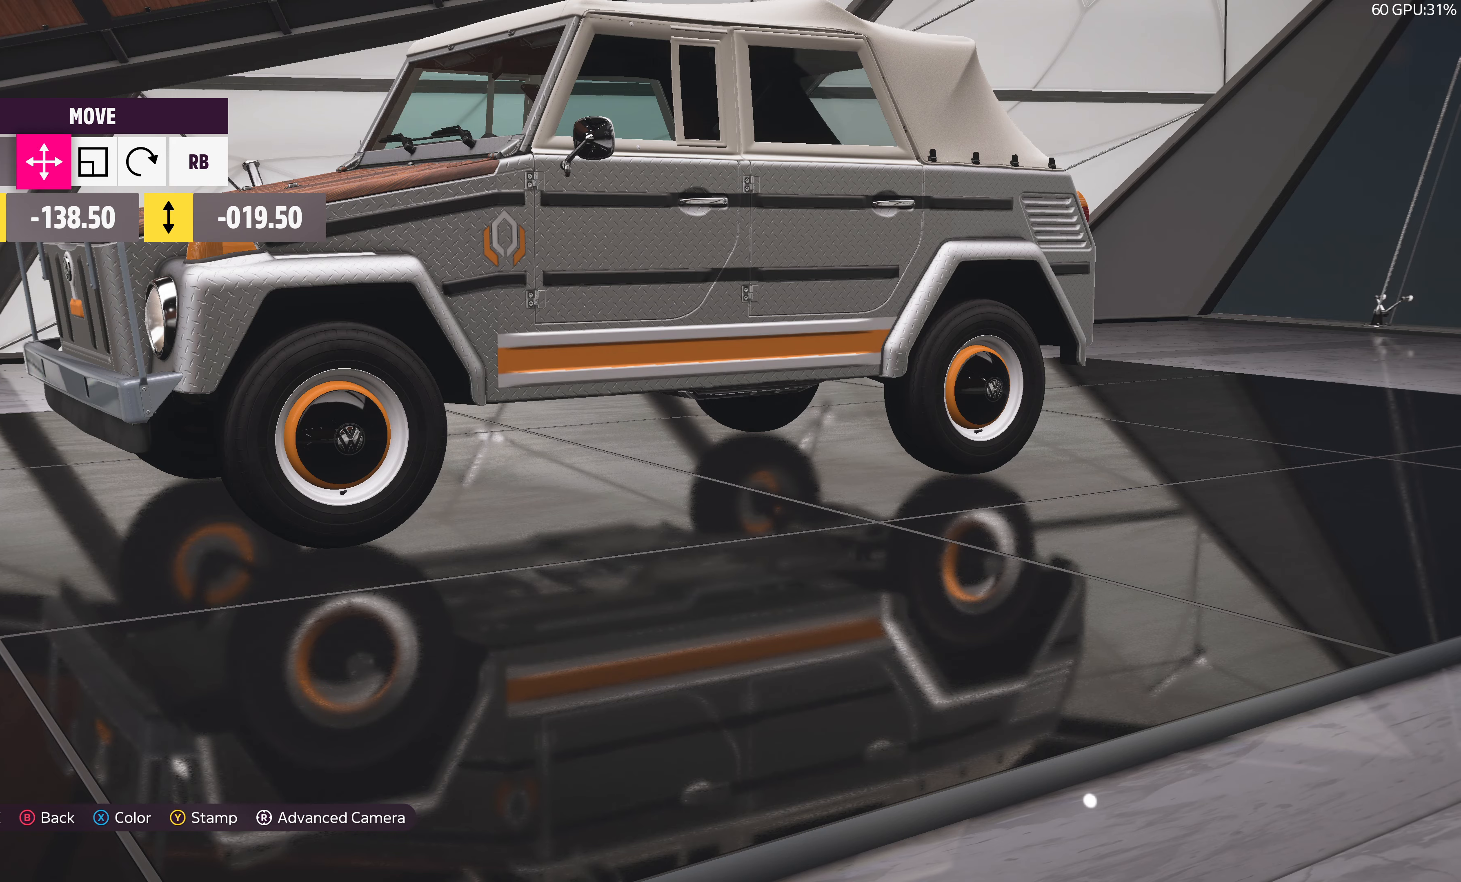
{"buttons": [], "left_stick": "center", "right_stick": "center", "events": [[234, "right_stick", "center"]]}
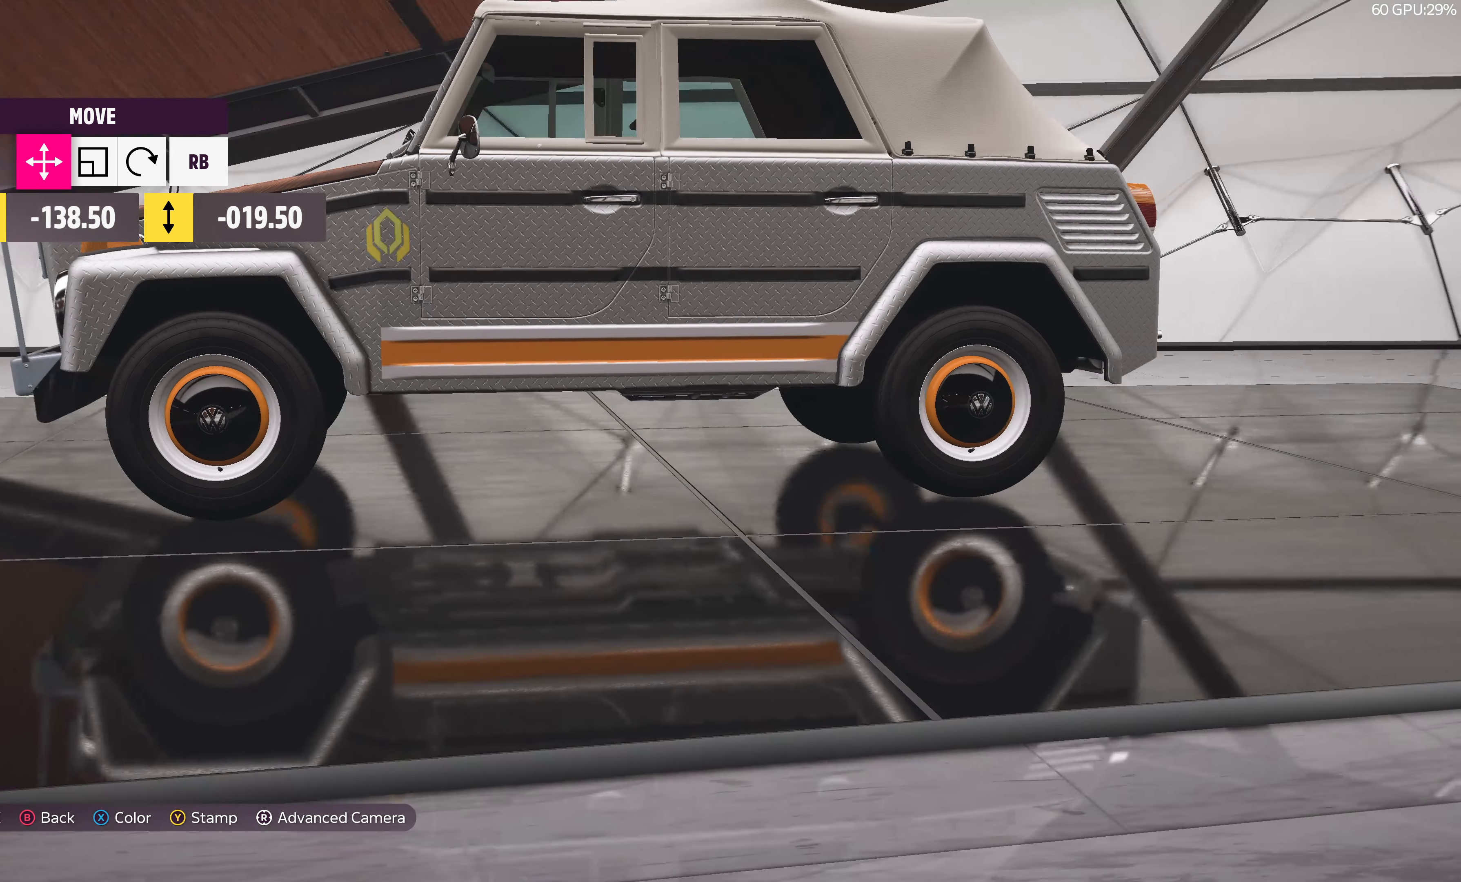
{"buttons": [], "left_stick": "center", "right_stick": "center", "events": [[50, "DPAD_LEFT", "down"], [184, "DPAD_LEFT", "up"]]}
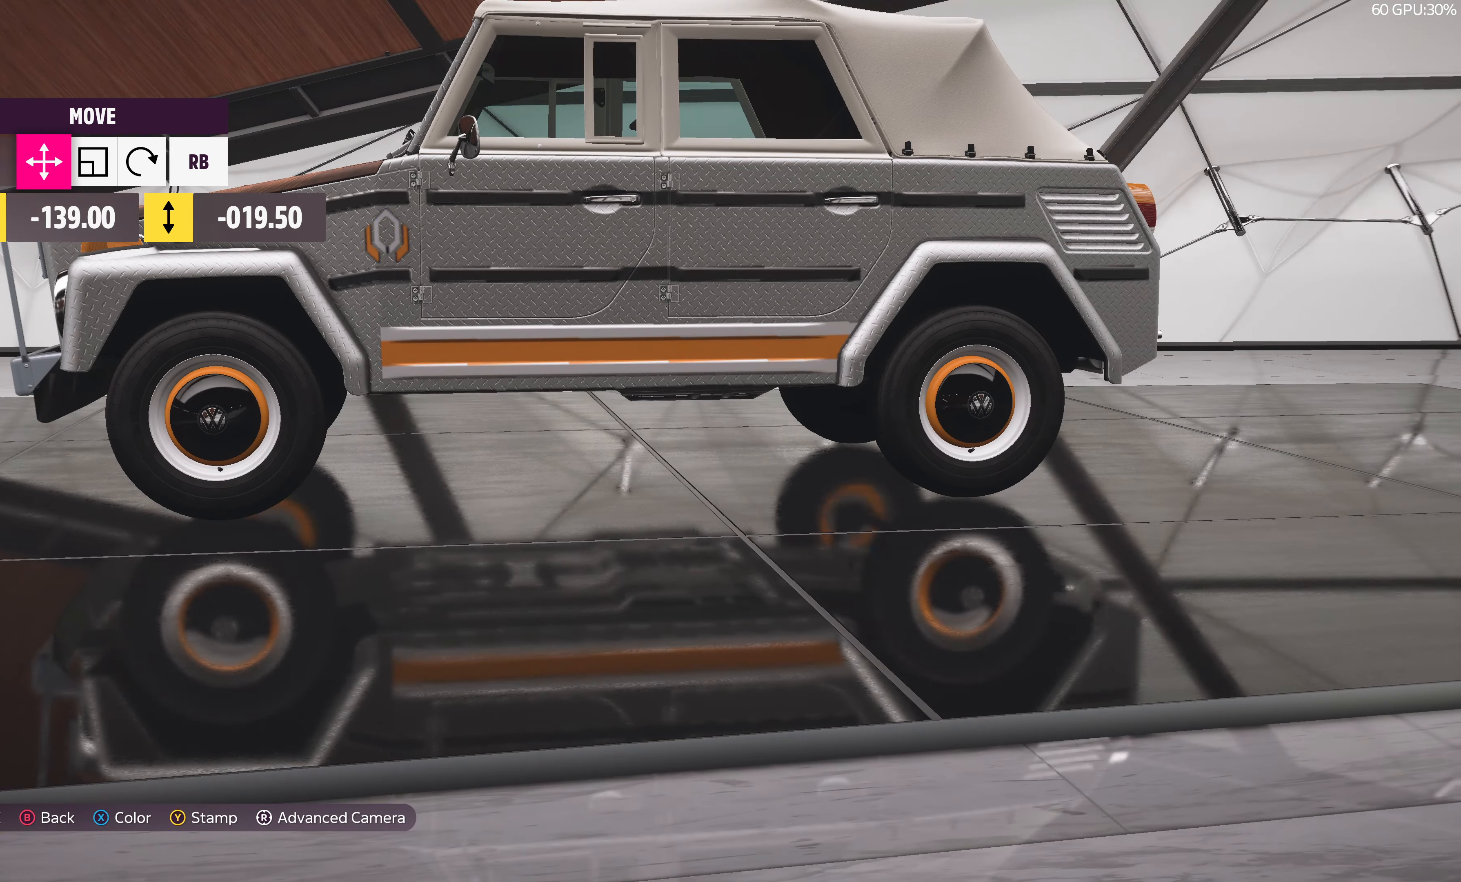
{"buttons": [], "left_stick": "center", "right_stick": "center", "events": [[167, "left_stick", "left"], [450, "left_stick", "center"]]}
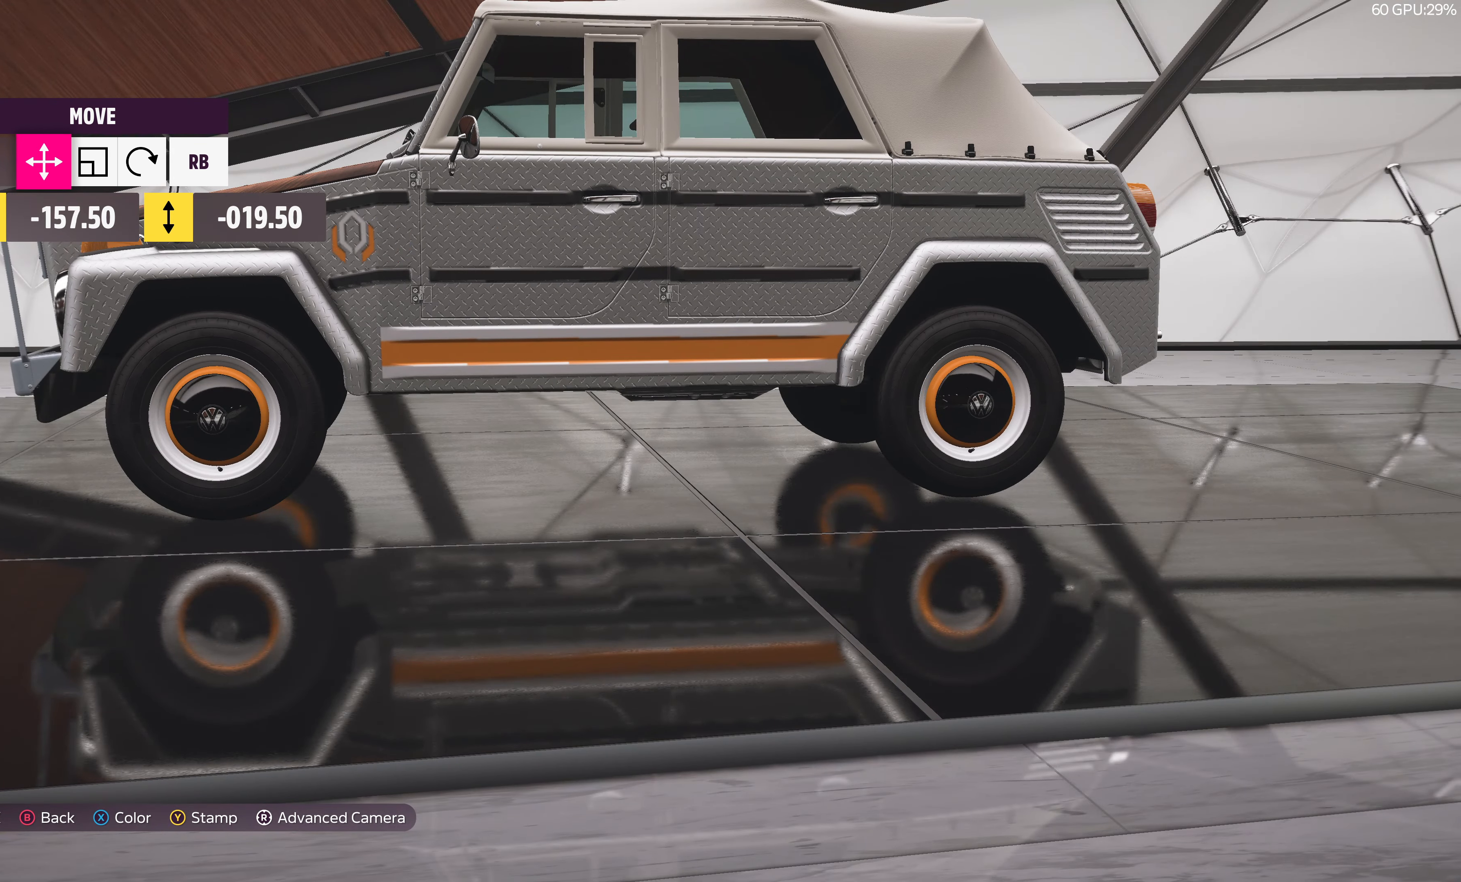
{"buttons": [], "left_stick": "center", "right_stick": "left", "events": [[167, "right_stick", "left"]]}
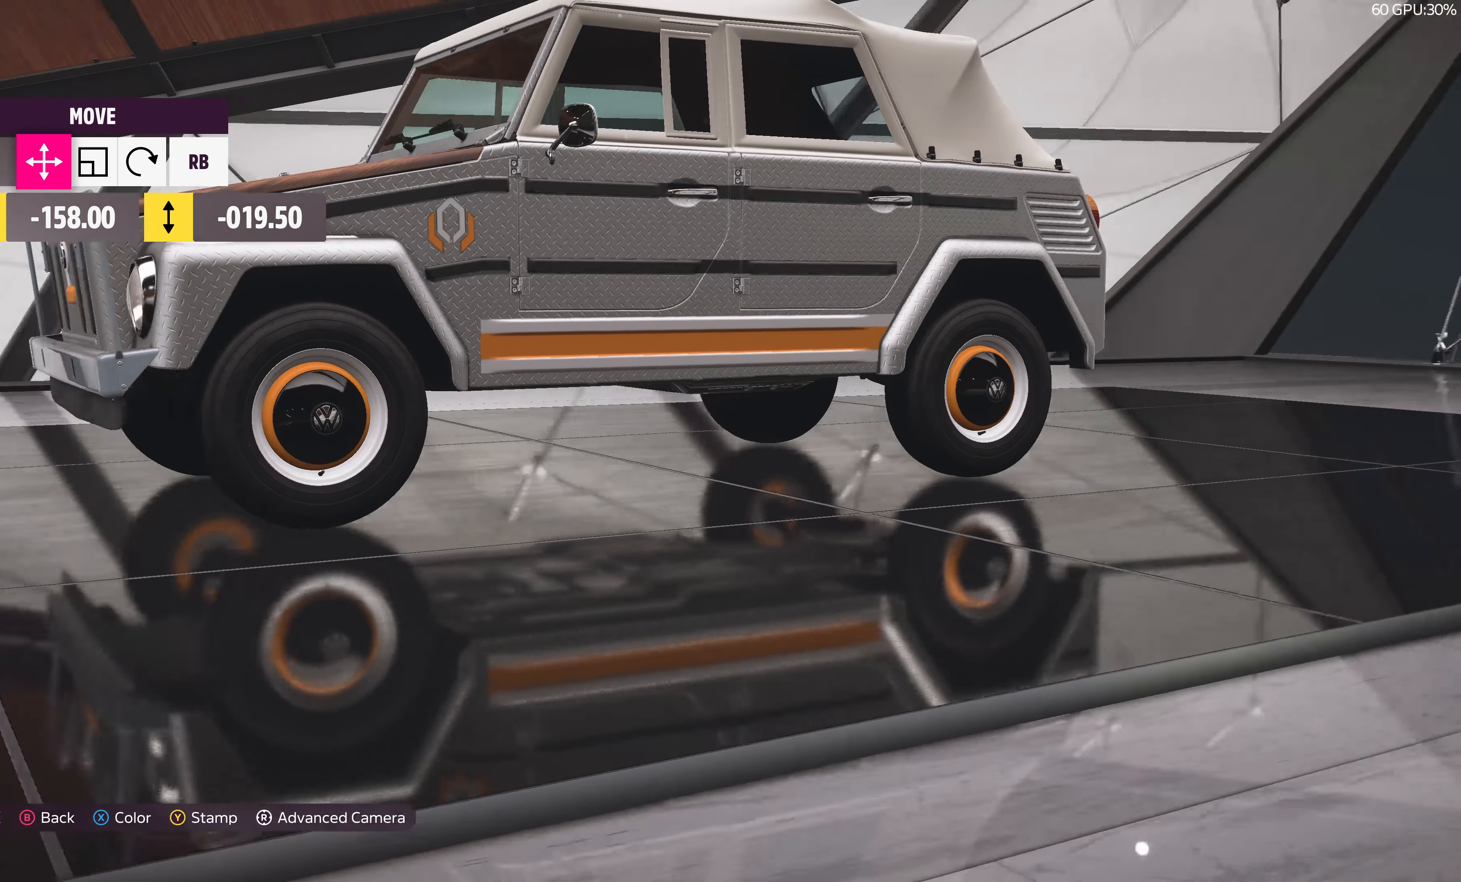
{"buttons": [], "left_stick": "center", "right_stick": "center", "events": [[34, "left_stick", "left"], [50, "right_stick", "center"], [117, "left_stick", "center"]]}
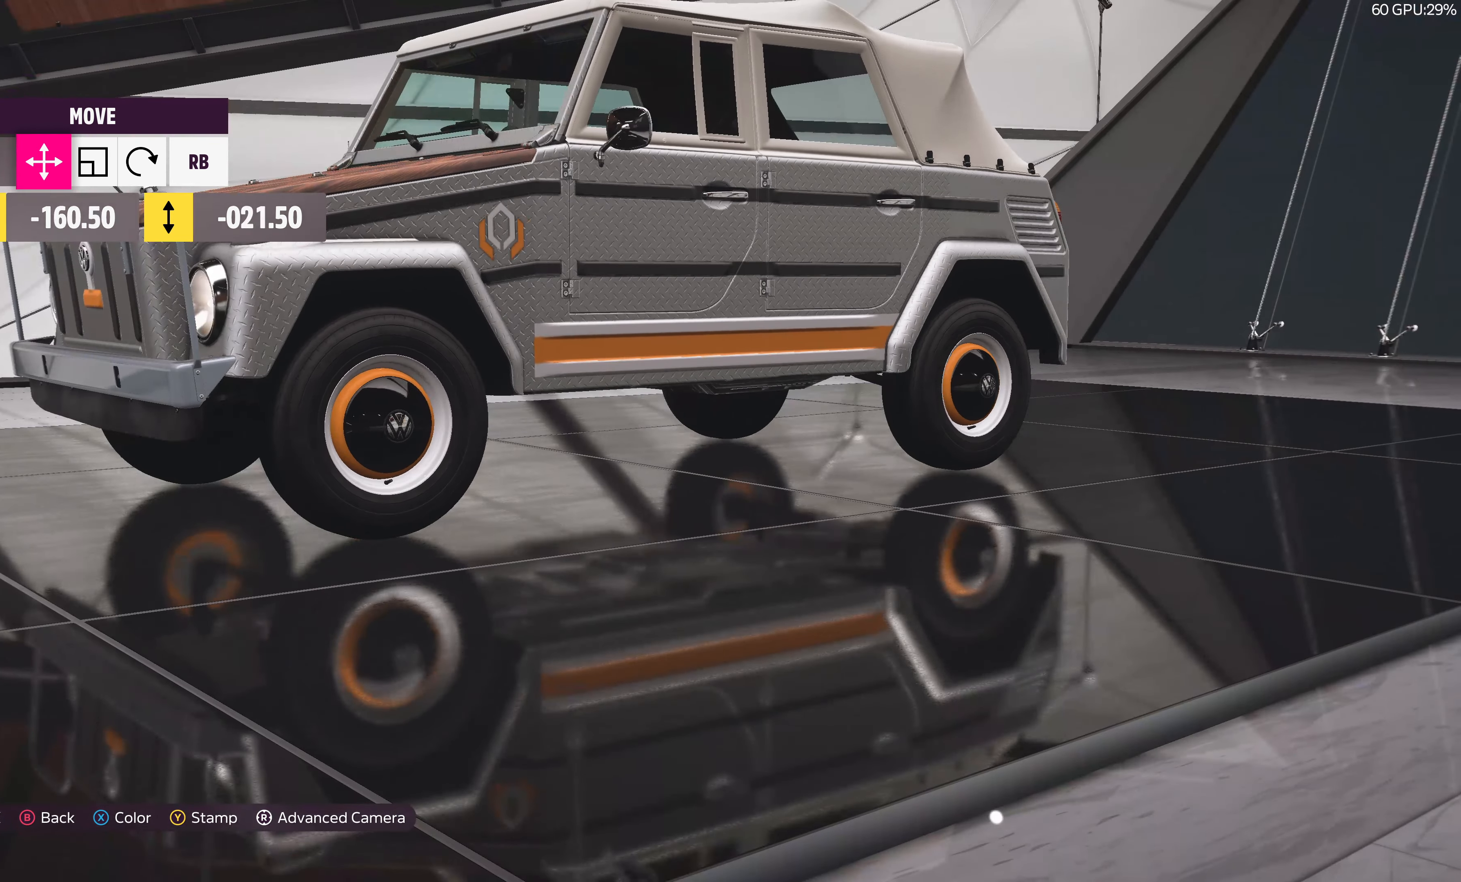
{"buttons": [], "left_stick": "center", "right_stick": "center", "events": []}
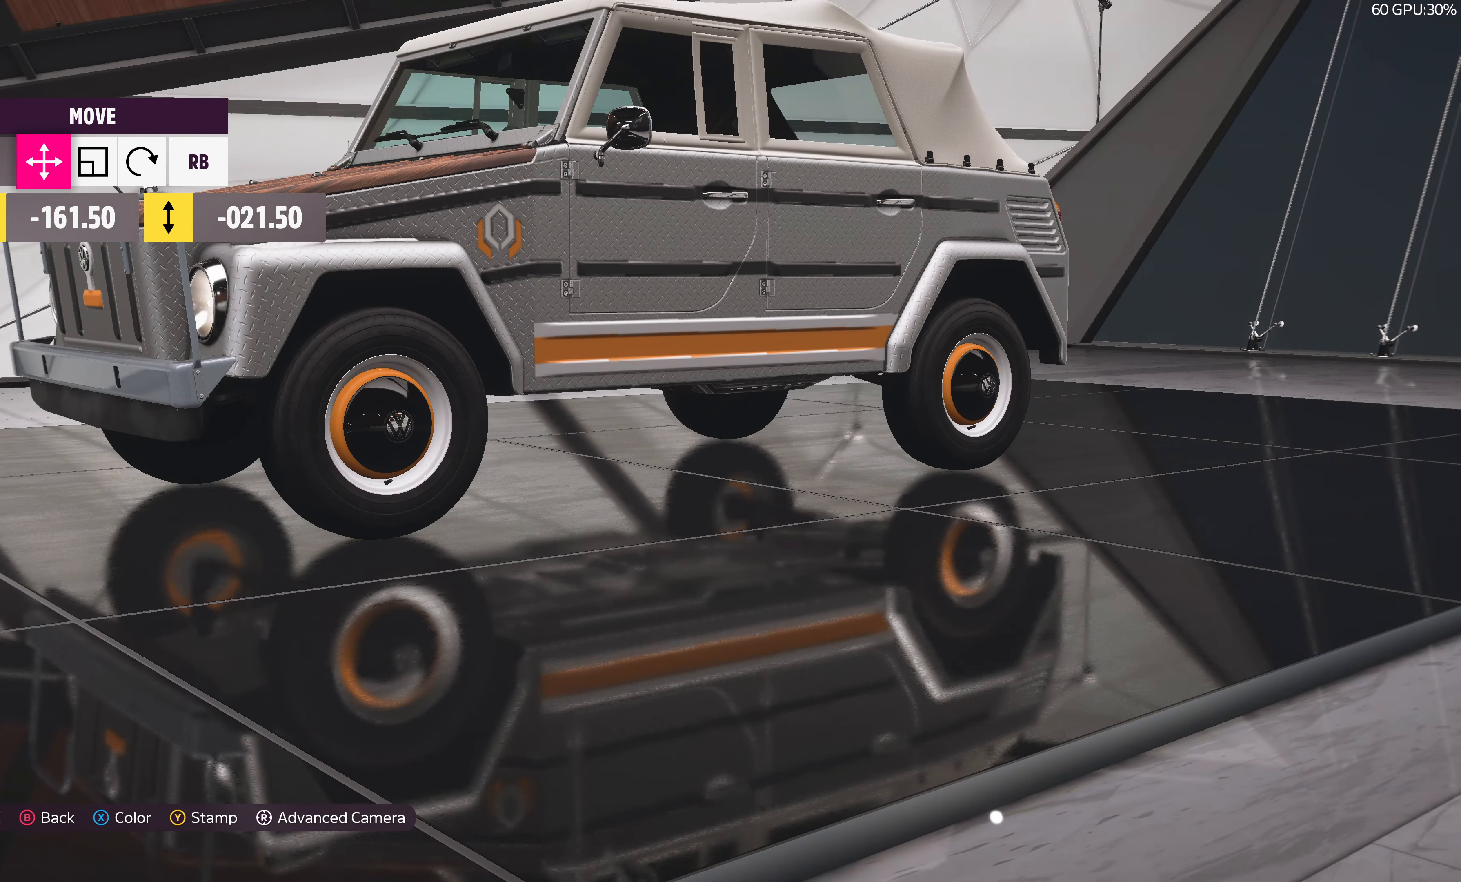
{"buttons": [], "left_stick": "center", "right_stick": "center", "events": [[234, "DPAD_DOWN", "down"], [366, "DPAD_DOWN", "up"]]}
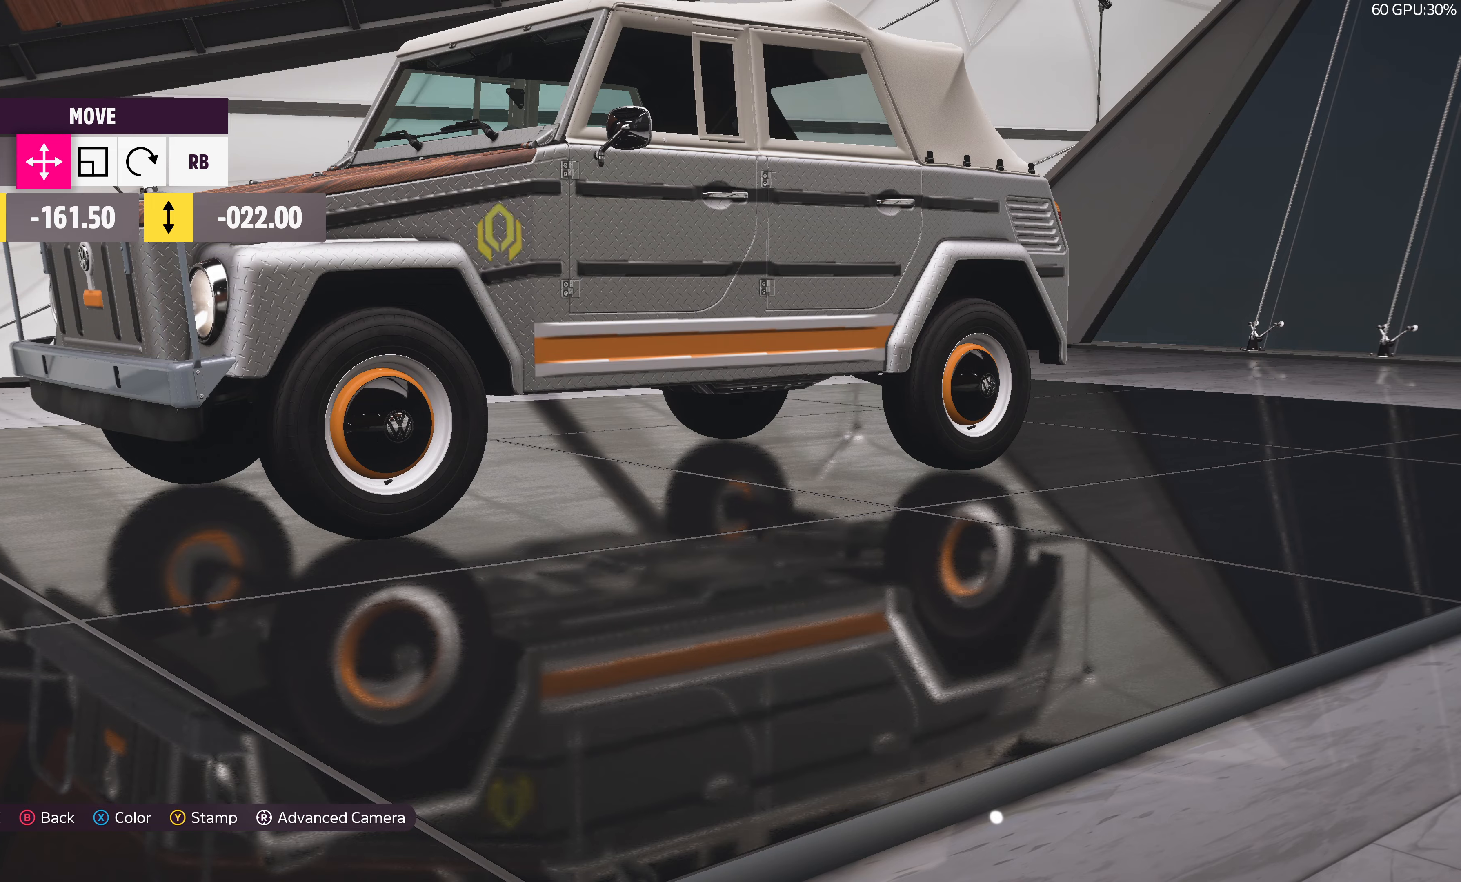
{"buttons": [], "left_stick": "center", "right_stick": "center", "events": [[16, "DPAD_DOWN", "down"], [116, "DPAD_DOWN", "up"], [366, "DPAD_LEFT", "down"], [450, "DPAD_LEFT", "up"]]}
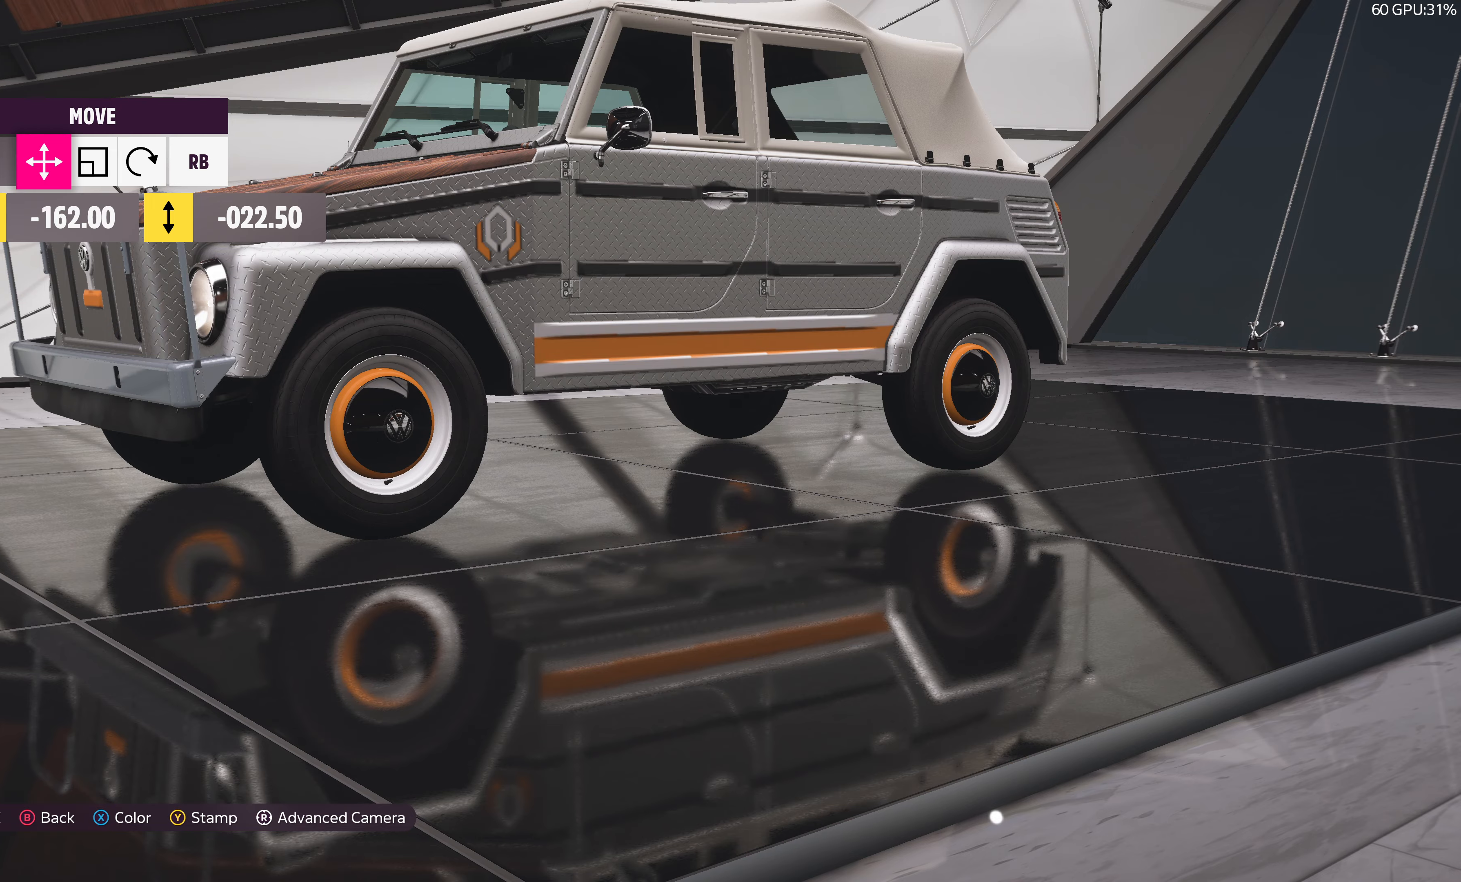
{"buttons": [], "left_stick": "center", "right_stick": "right", "events": [[233, "right_stick", "right"]]}
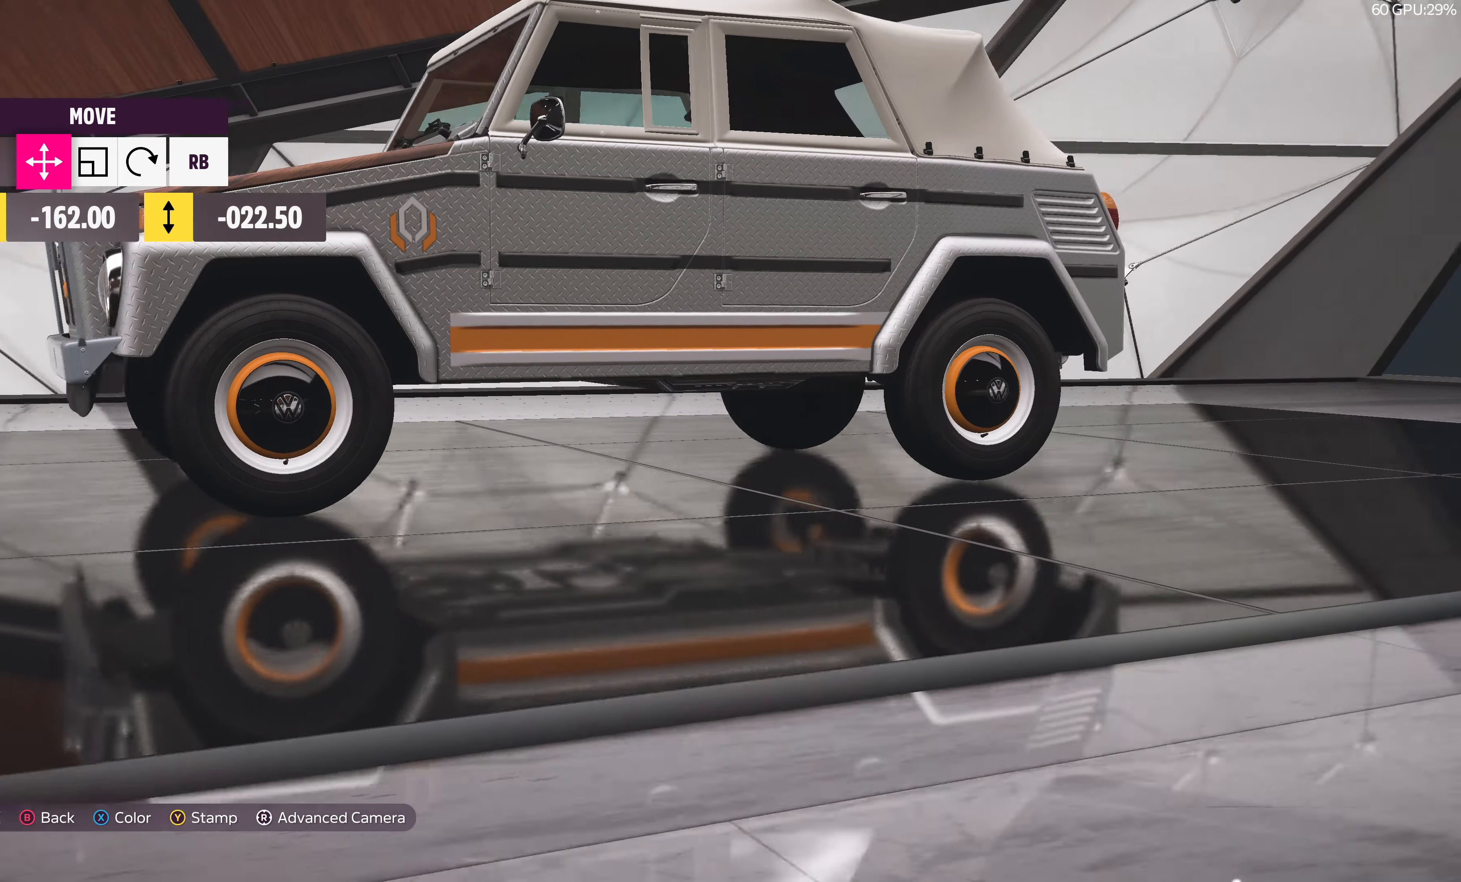
{"buttons": [], "left_stick": "center", "right_stick": "center", "events": [[16, "right_stick", "center"], [350, "DPAD_RIGHT", "down"], [416, "DPAD_RIGHT", "up"]]}
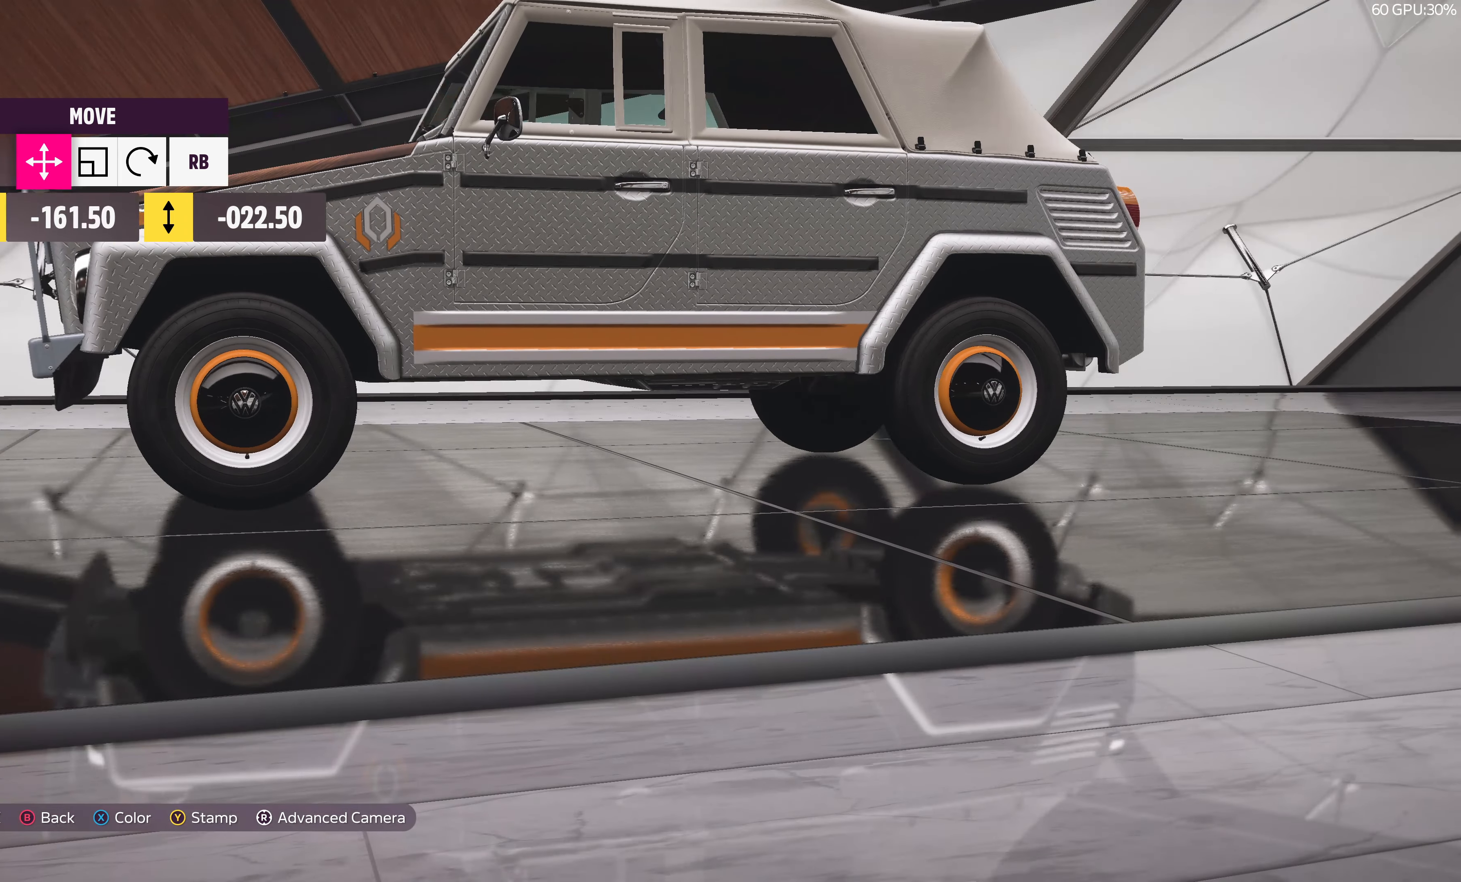
{"buttons": [], "left_stick": "center", "right_stick": "center", "events": [[283, "DPAD_DOWN", "down"], [366, "DPAD_DOWN", "up"]]}
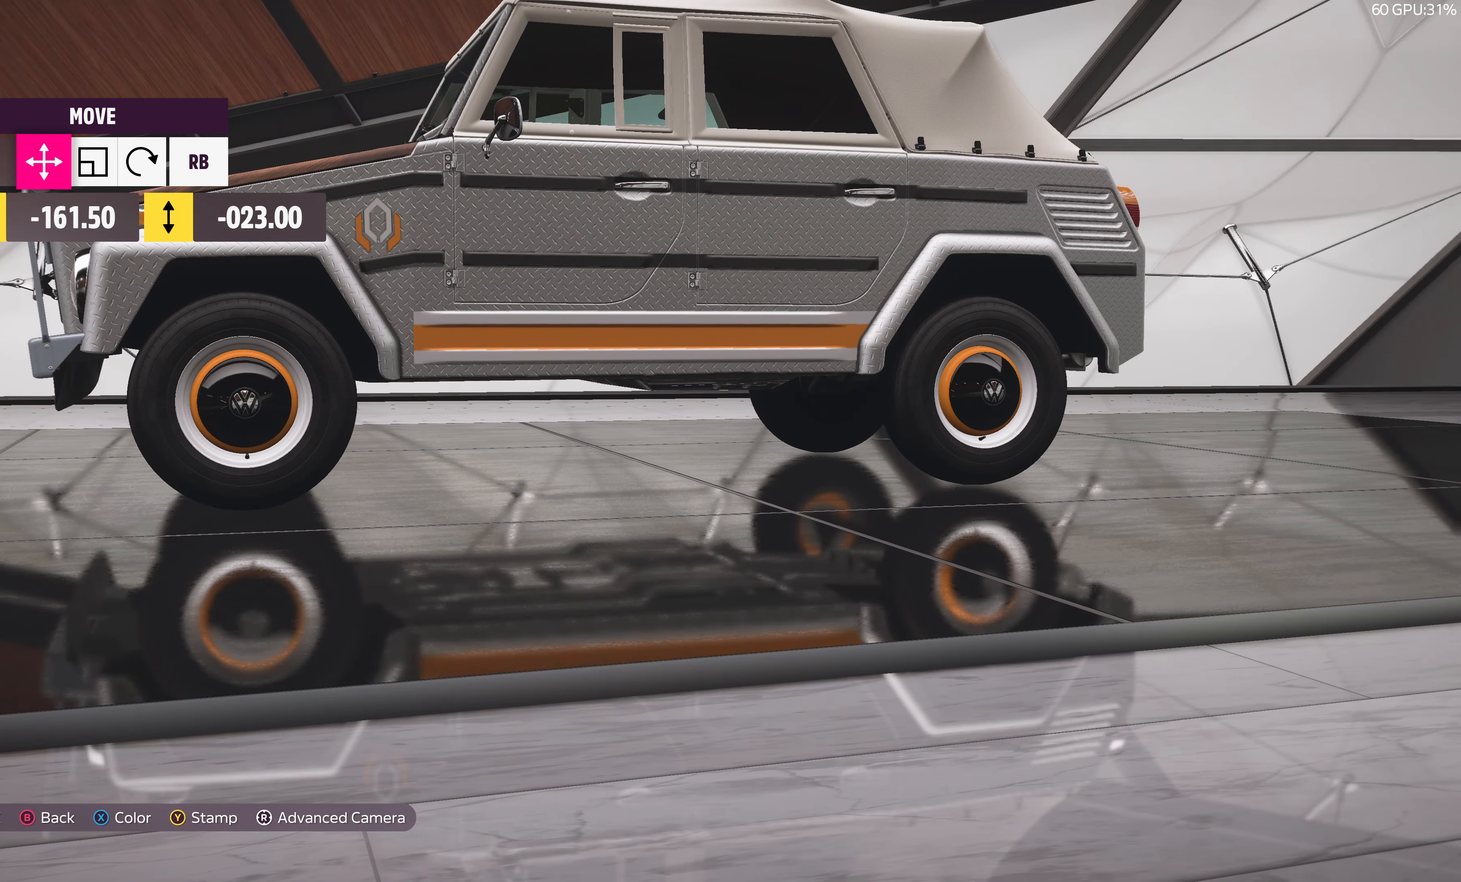
{"buttons": [], "left_stick": "center", "right_stick": "left", "events": [[266, "DPAD_UP", "down"], [333, "DPAD_UP", "up"], [383, "right_stick", "left"]]}
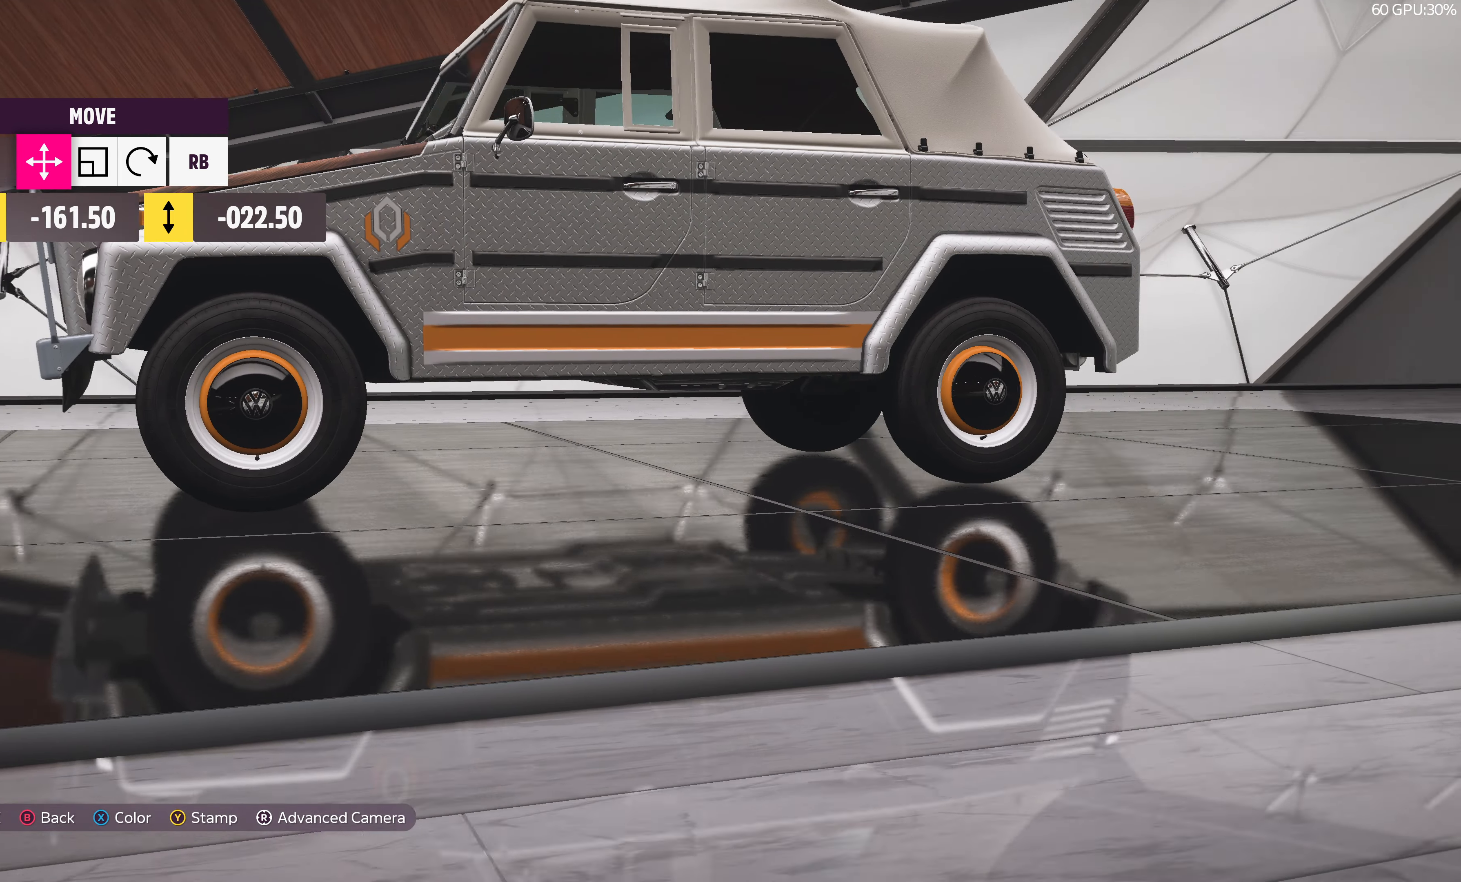
{"buttons": [], "left_stick": "center", "right_stick": "center", "events": [[333, "right_stick", "center"]]}
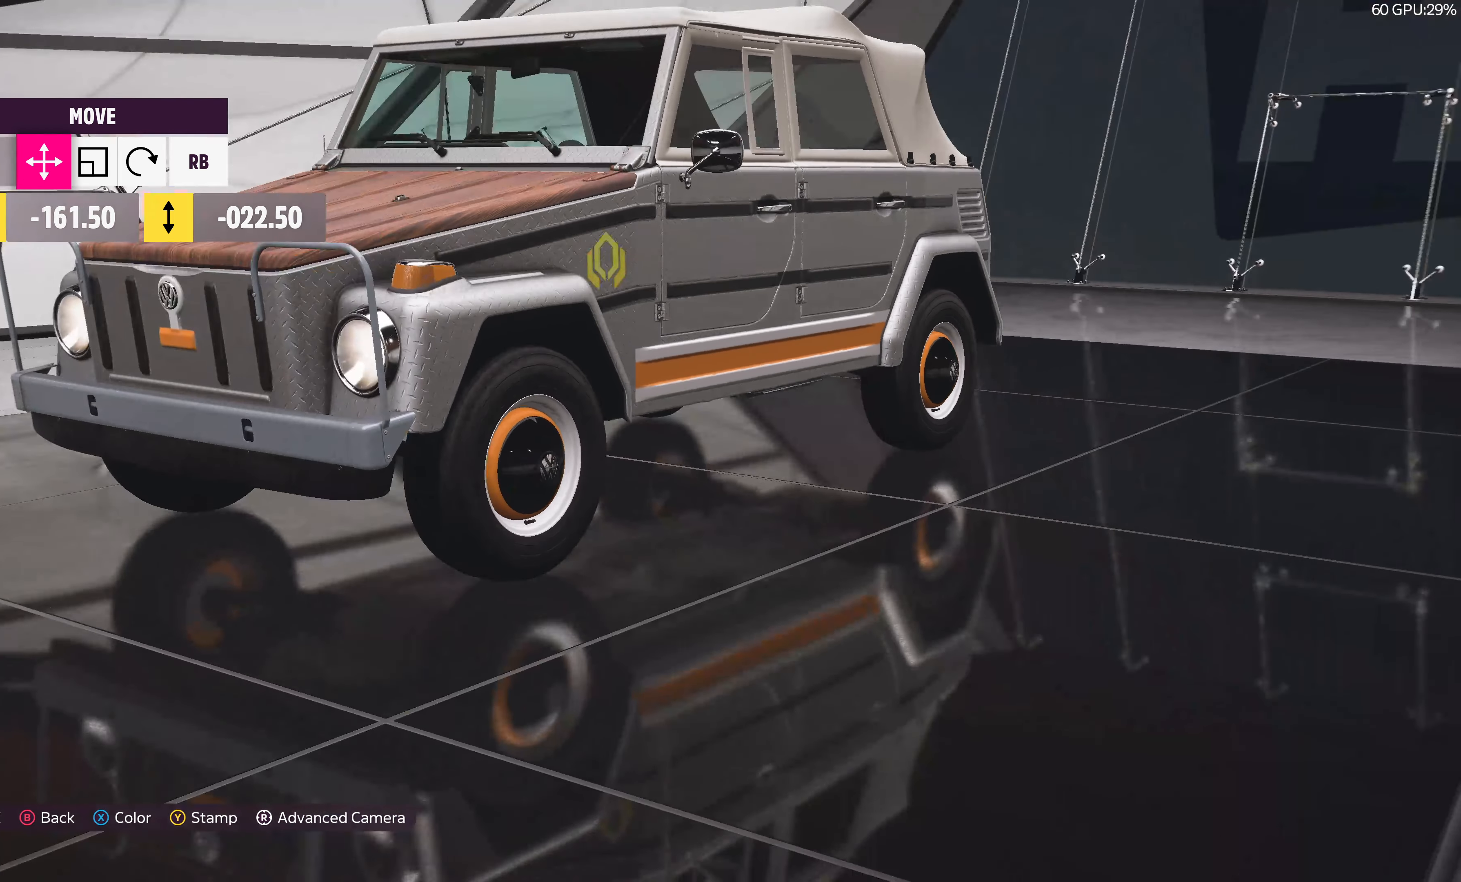
{"buttons": [], "left_stick": "center", "right_stick": "center", "events": [[66, "right_stick", "up-left"], [233, "right_stick", "center"], [266, "DPAD_DOWN", "down"], [366, "DPAD_DOWN", "up"]]}
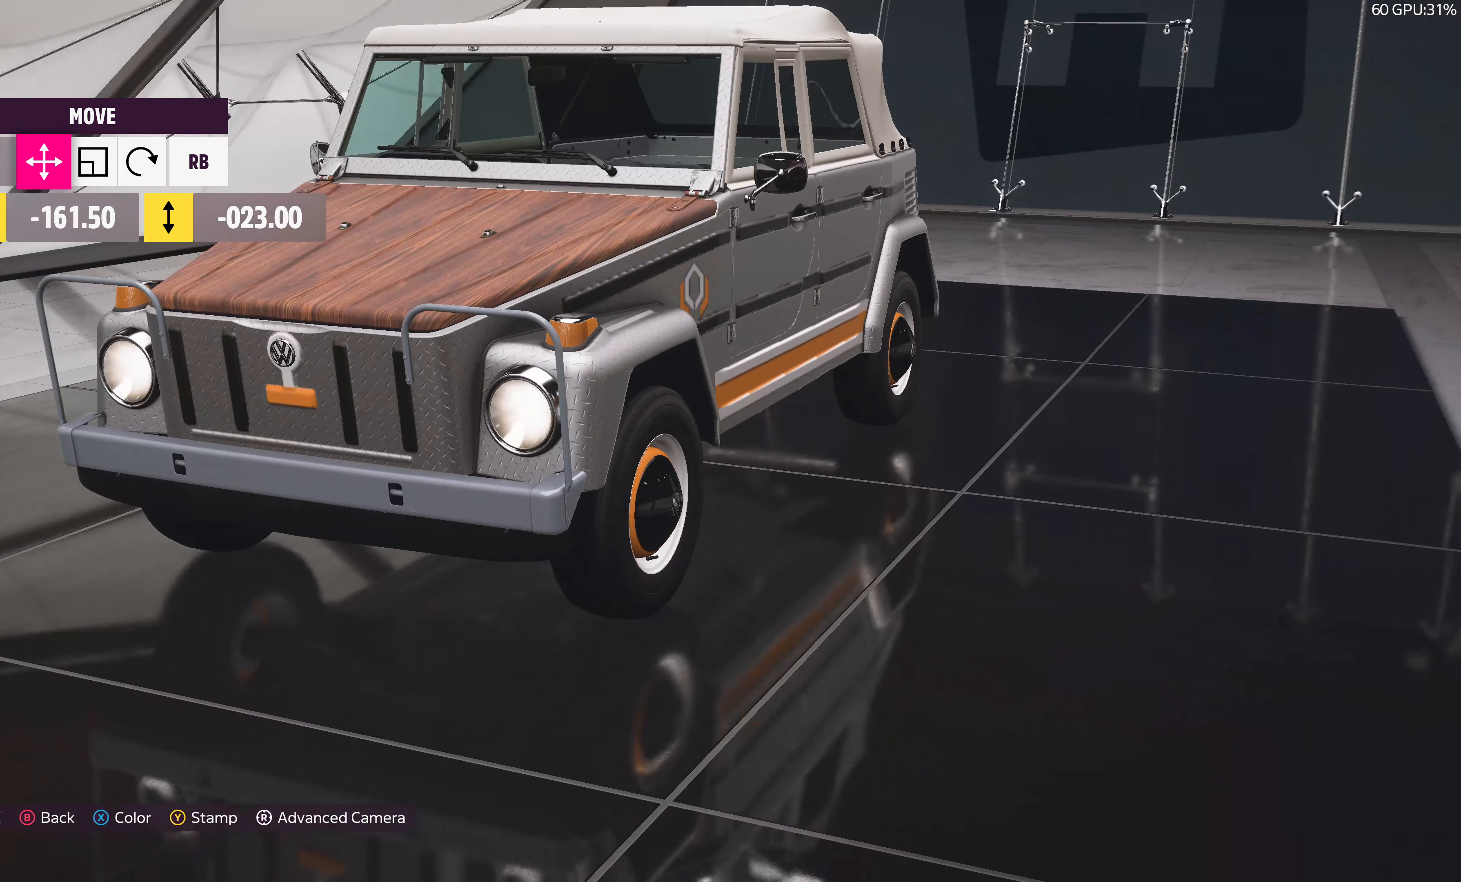
{"buttons": [], "left_stick": "center", "right_stick": "right", "events": [[350, "right_stick", "down-right"], [483, "right_stick", "right"]]}
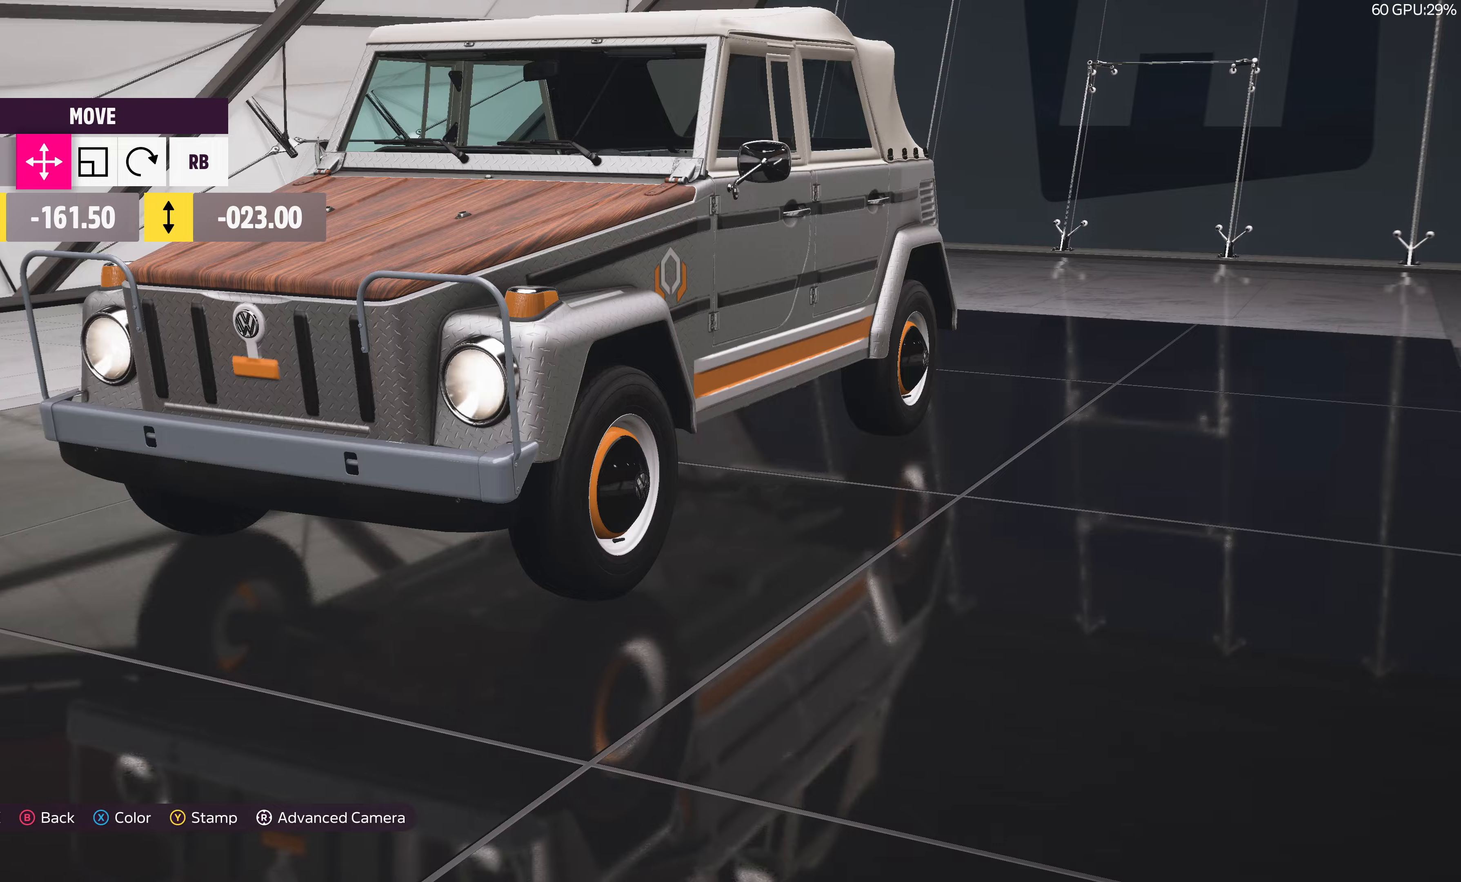
{"buttons": [], "left_stick": "center", "right_stick": "center", "events": [[100, "right_stick", "center"]]}
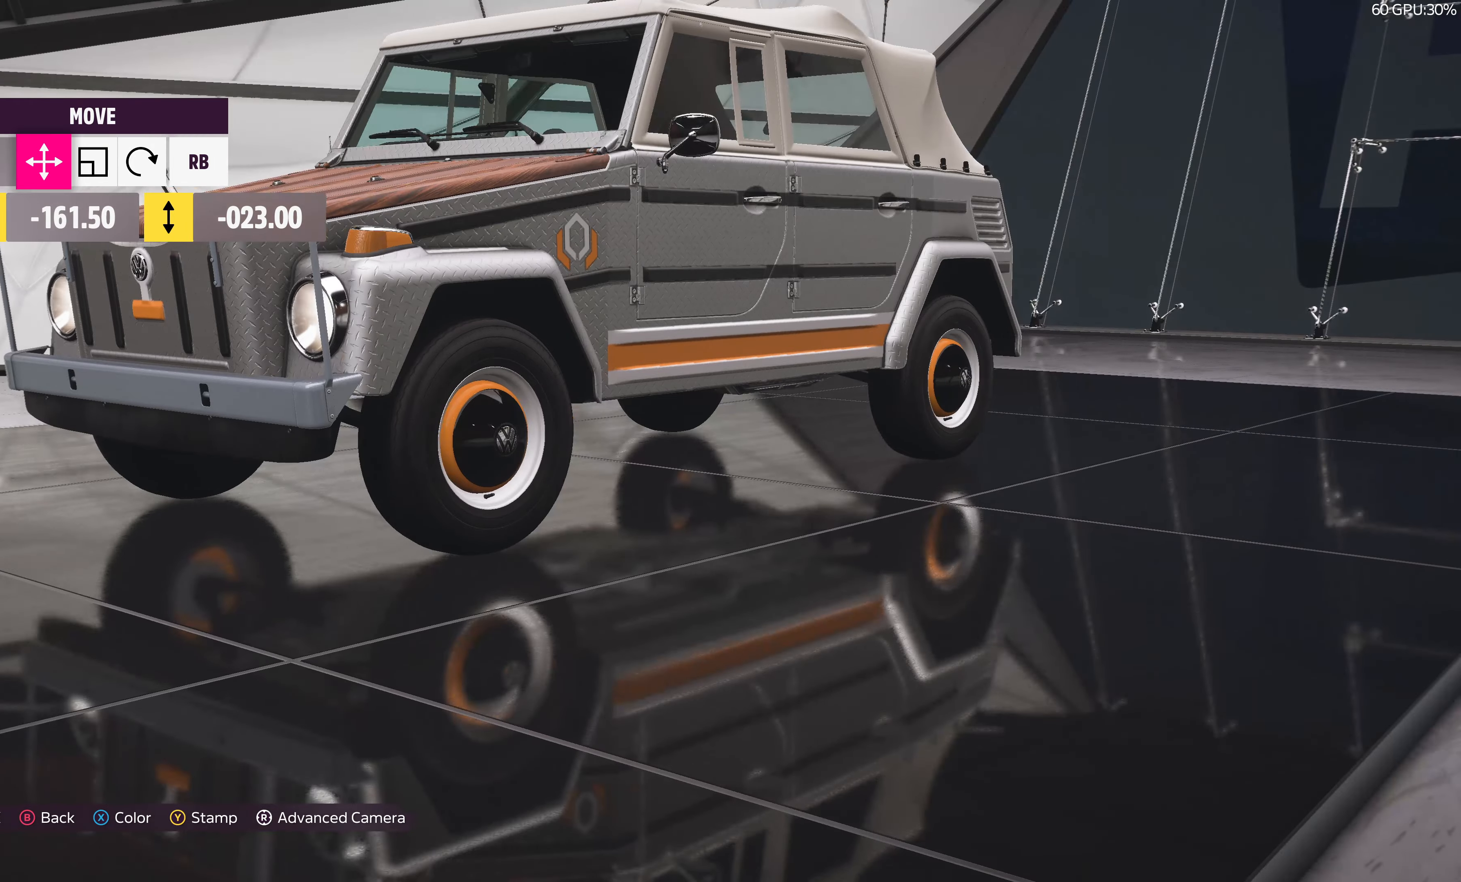
{"buttons": [], "left_stick": "center", "right_stick": "center", "events": [[283, "CROSS", "down"], [417, "CROSS", "up"]]}
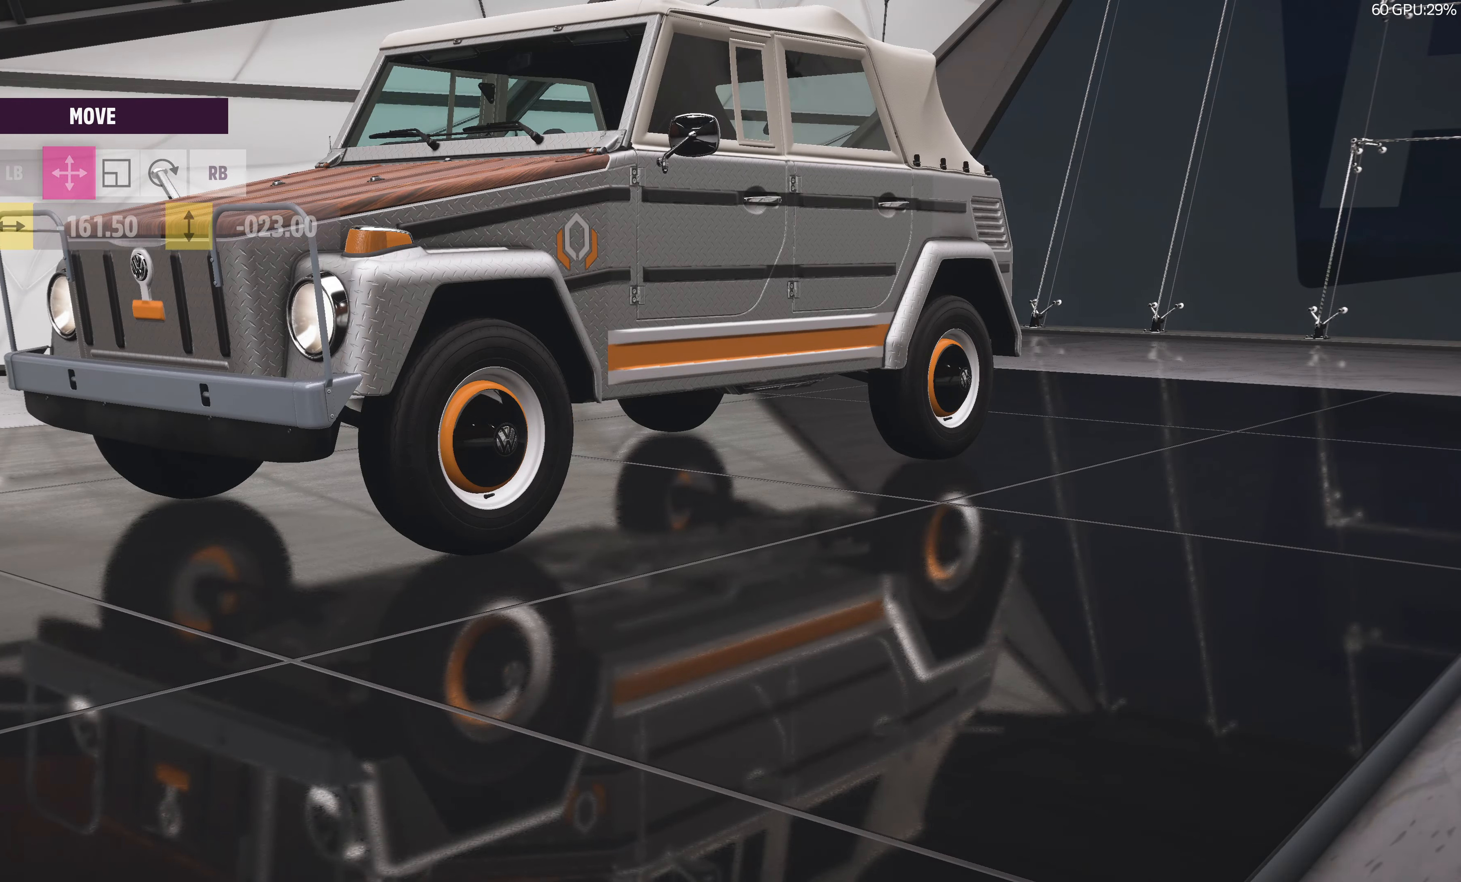
{"buttons": [], "left_stick": "center", "right_stick": "center", "events": []}
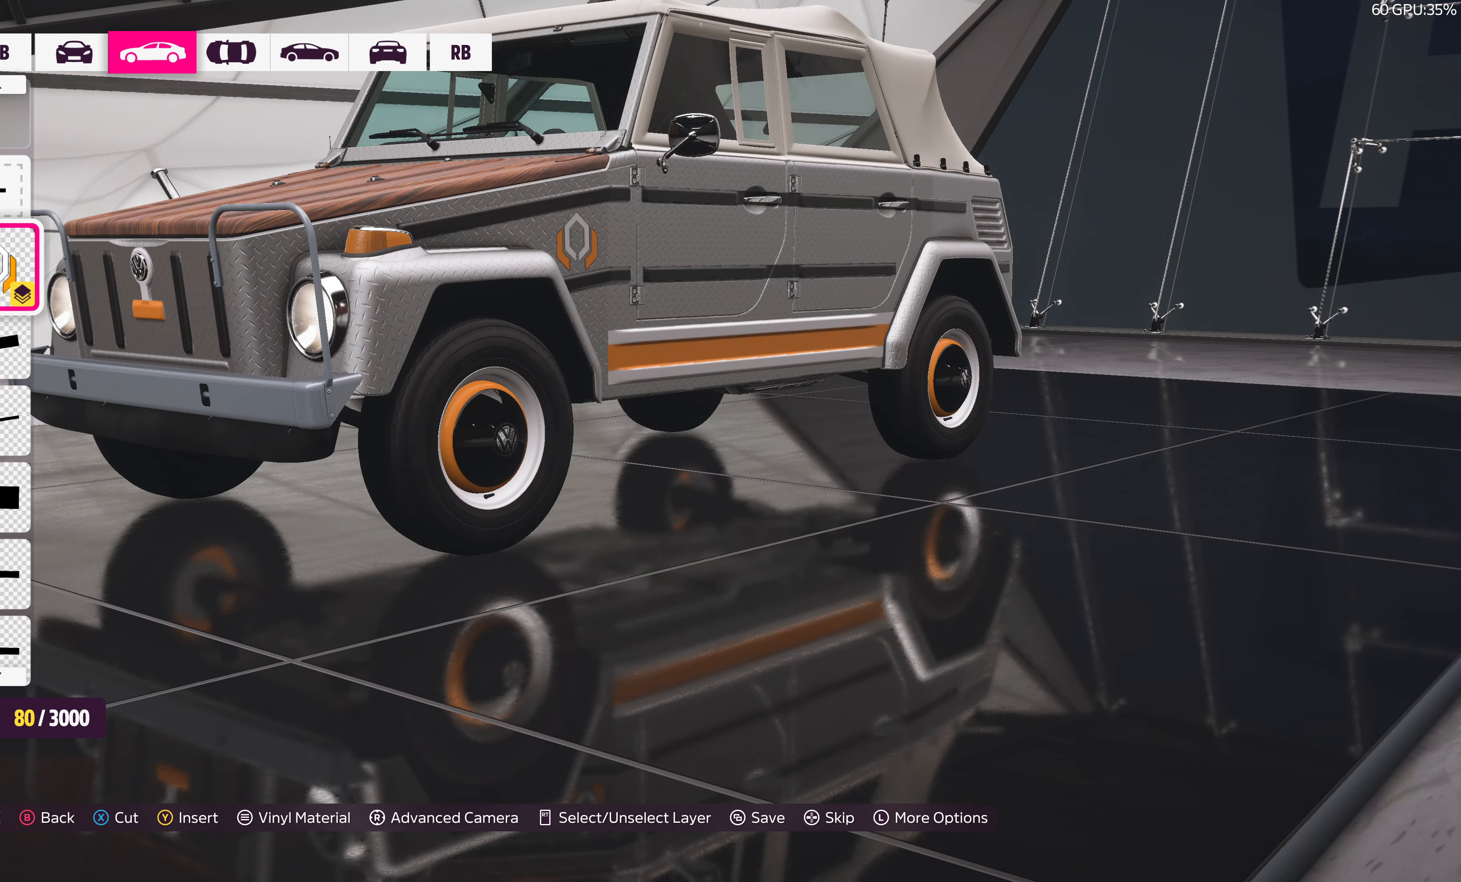
{"buttons": [], "left_stick": "center", "right_stick": "right", "events": [[183, "right_stick", "right"]]}
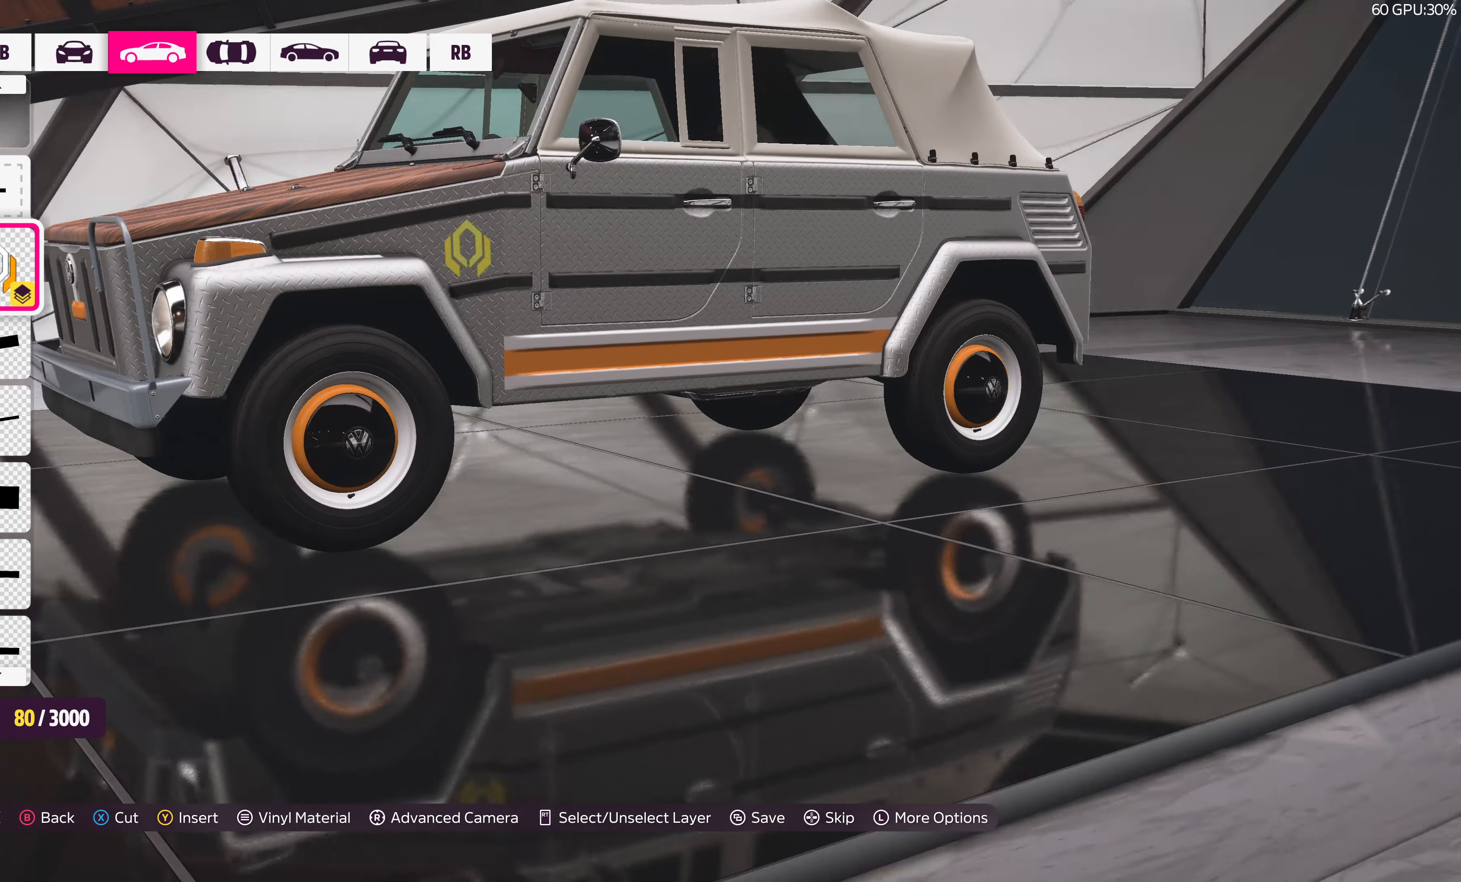
{"buttons": [], "left_stick": "center", "right_stick": "right", "events": []}
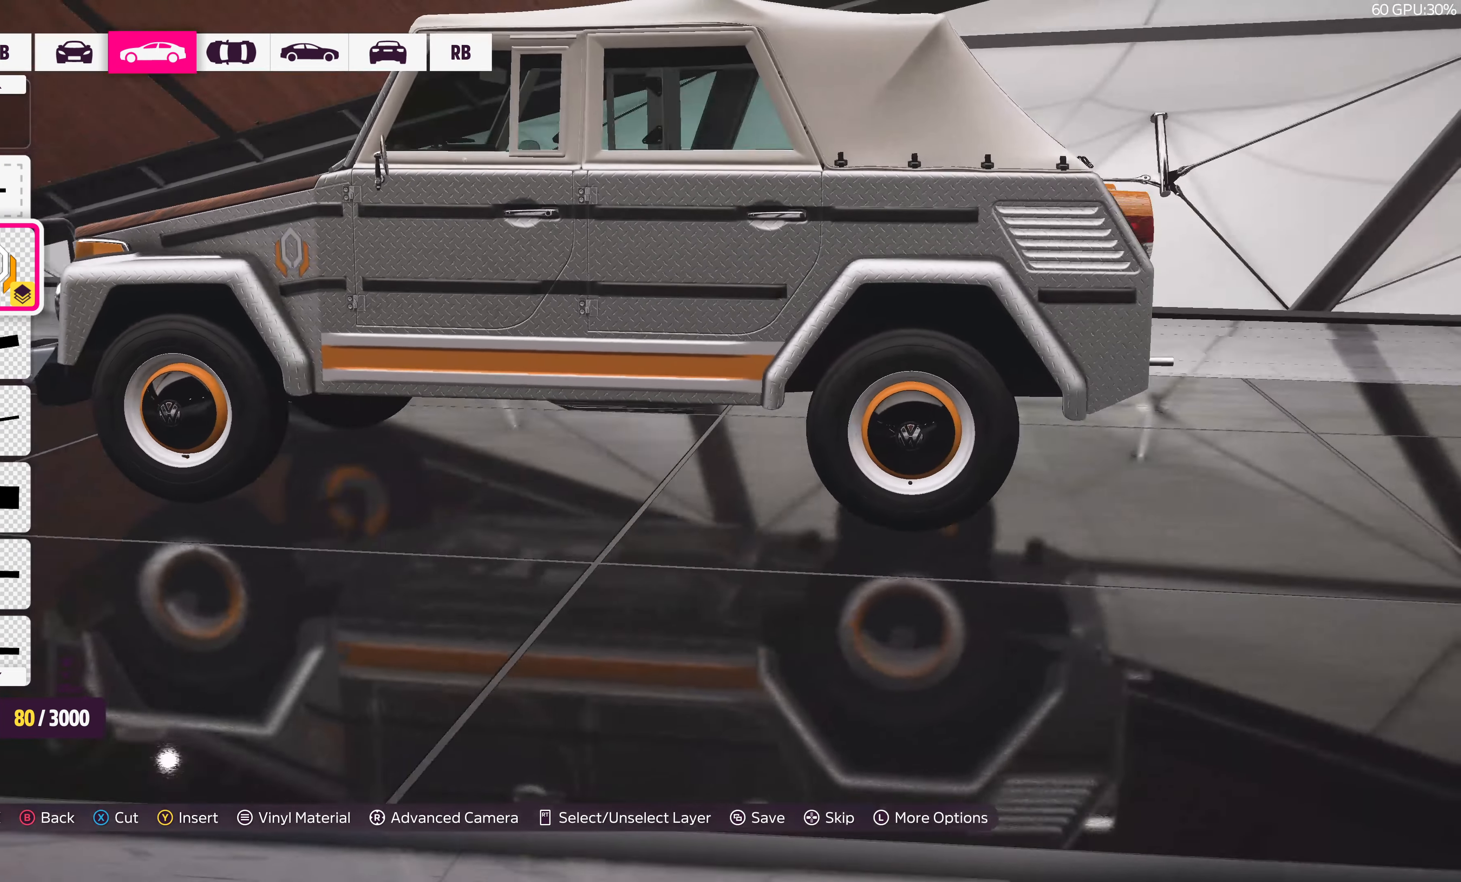
{"buttons": [], "left_stick": "center", "right_stick": "center", "events": [[383, "right_stick", "center"]]}
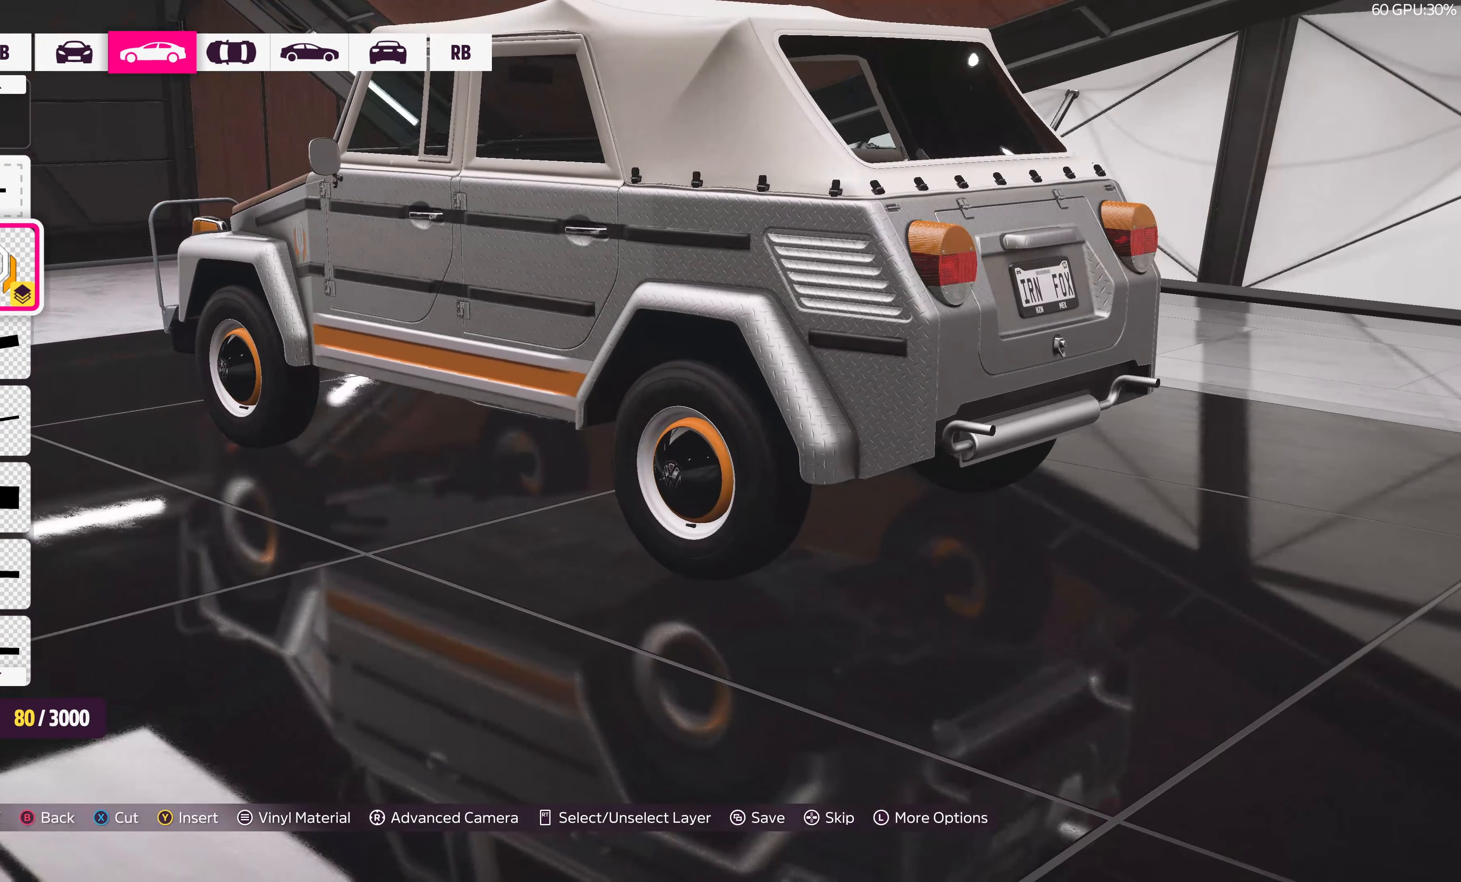
{"buttons": ["SQUARE"], "left_stick": "center", "right_stick": "center", "events": [[450, "SQUARE", "down"]]}
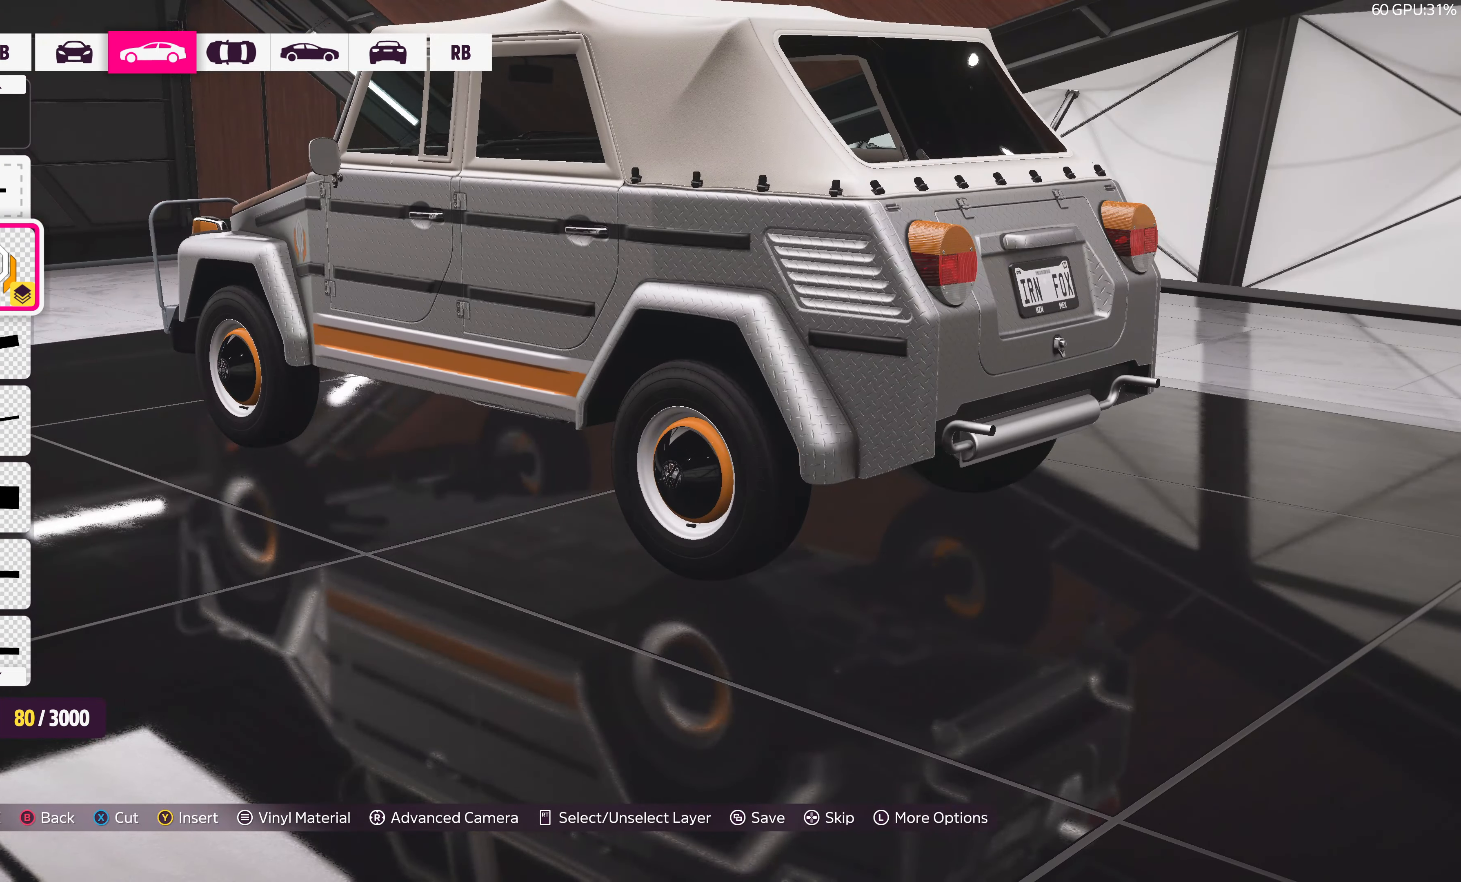
{"buttons": [], "left_stick": "center", "right_stick": "center", "events": [[17, "SQUARE", "up"], [133, "TRIANGLE", "down"], [250, "TRIANGLE", "up"]]}
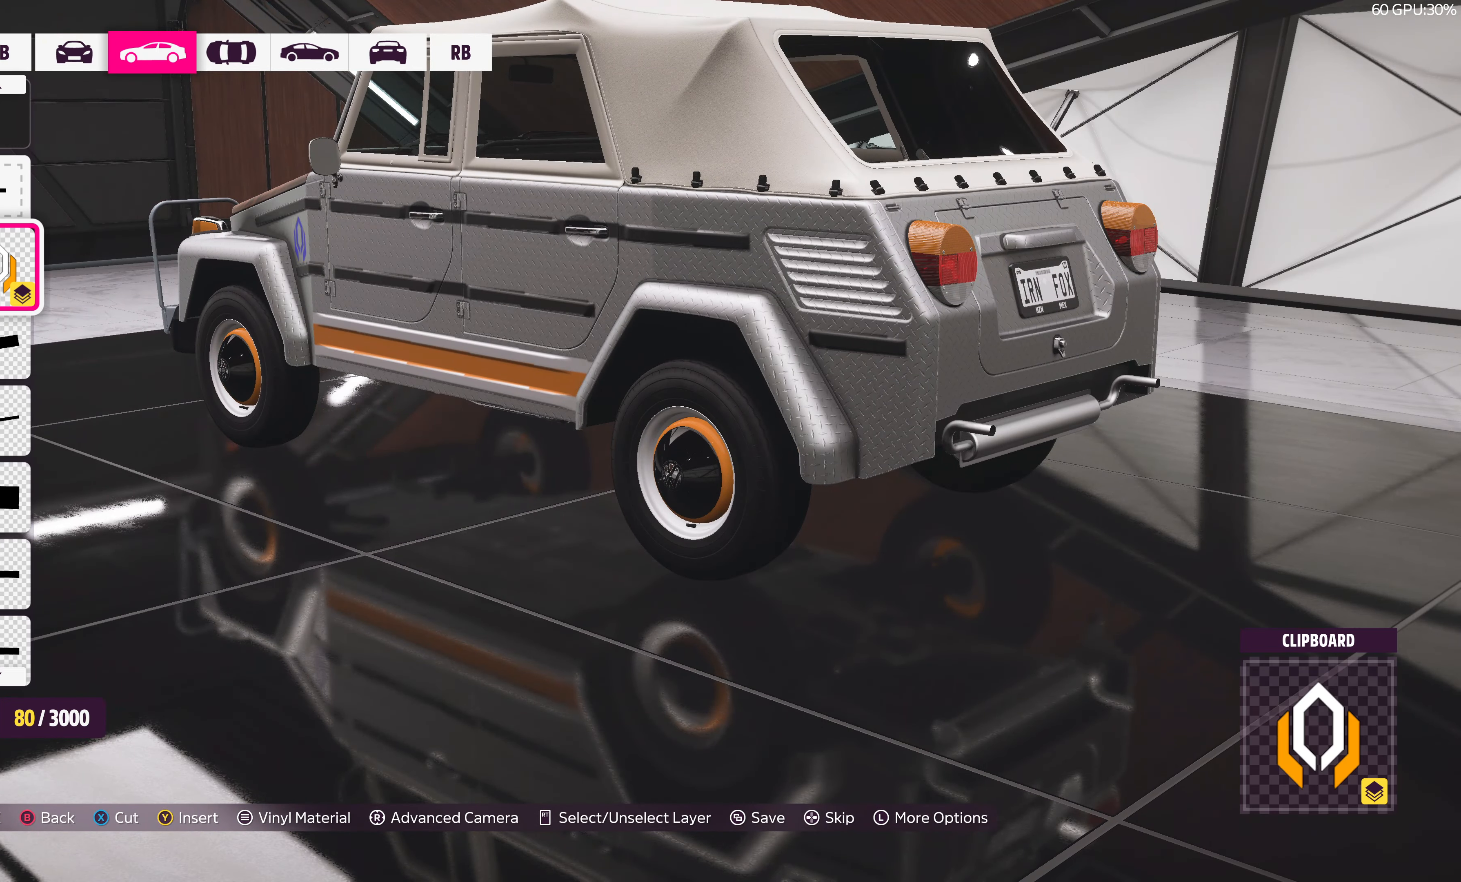
{"buttons": [], "left_stick": "center", "right_stick": "center", "events": [[17, "R1", "down"], [117, "R1", "up"], [217, "R1", "down"], [317, "R1", "up"], [384, "R1", "down"], [484, "R1", "up"]]}
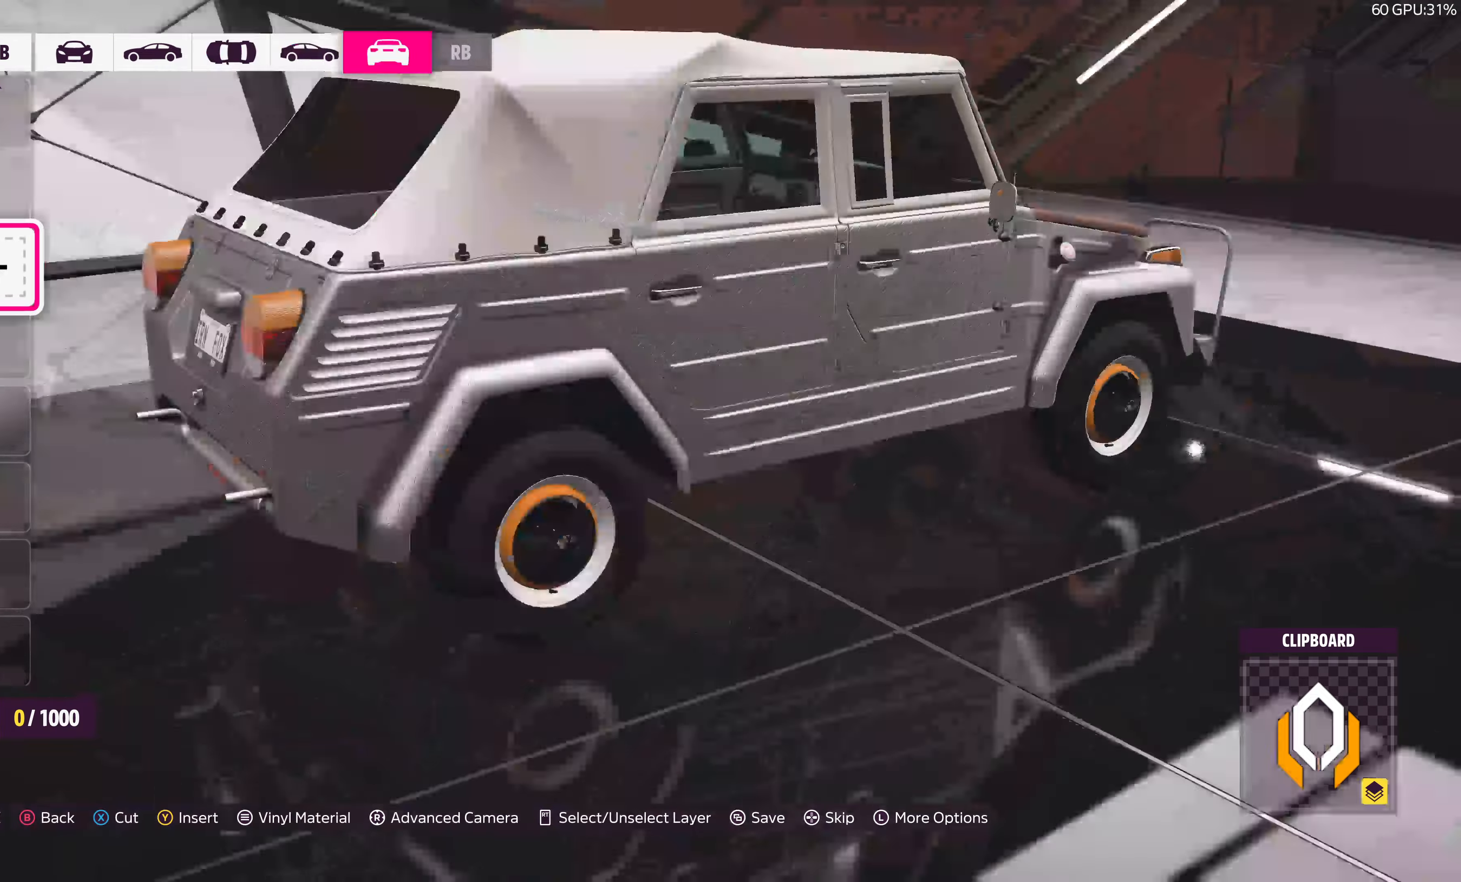
{"buttons": ["TRIANGLE"], "left_stick": "center", "right_stick": "center", "events": [[434, "TRIANGLE", "down"]]}